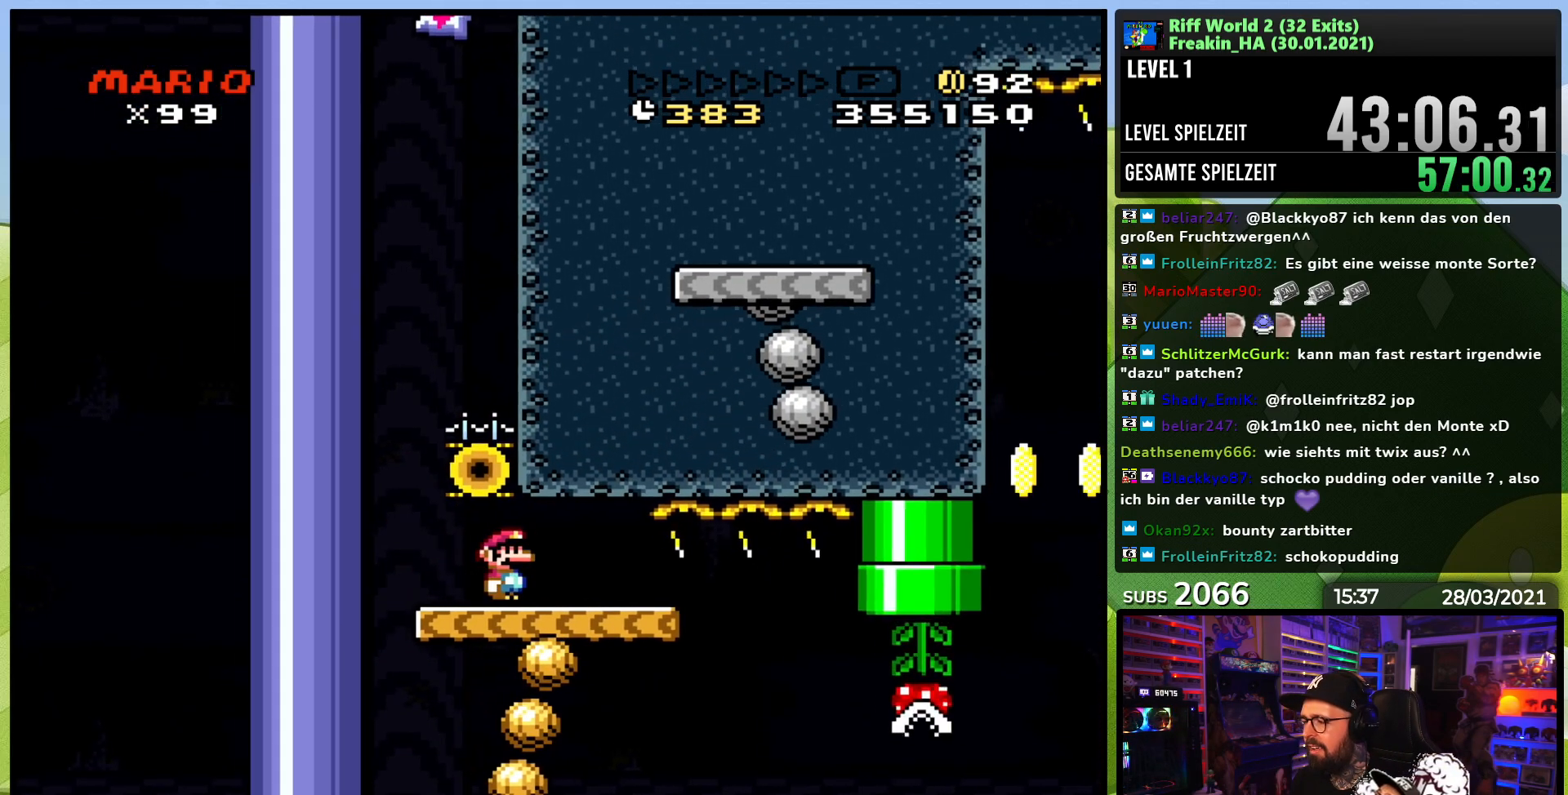
Gameplay with a controller (Nintendo layout); each line is a JSON object with the inputs held at the frame after it. "events" lists button and stick changes between this image and that frame as [ms after this image, input, new state], when the widget could be followed in between. Not read: L3 R1 R3.
{"buttons": ["Y", "DPAD_RIGHT"], "events": [[100, "Y", "up"], [133, "X", "down"], [267, "X", "up"], [267, "Y", "down"], [450, "DPAD_RIGHT", "down"]]}
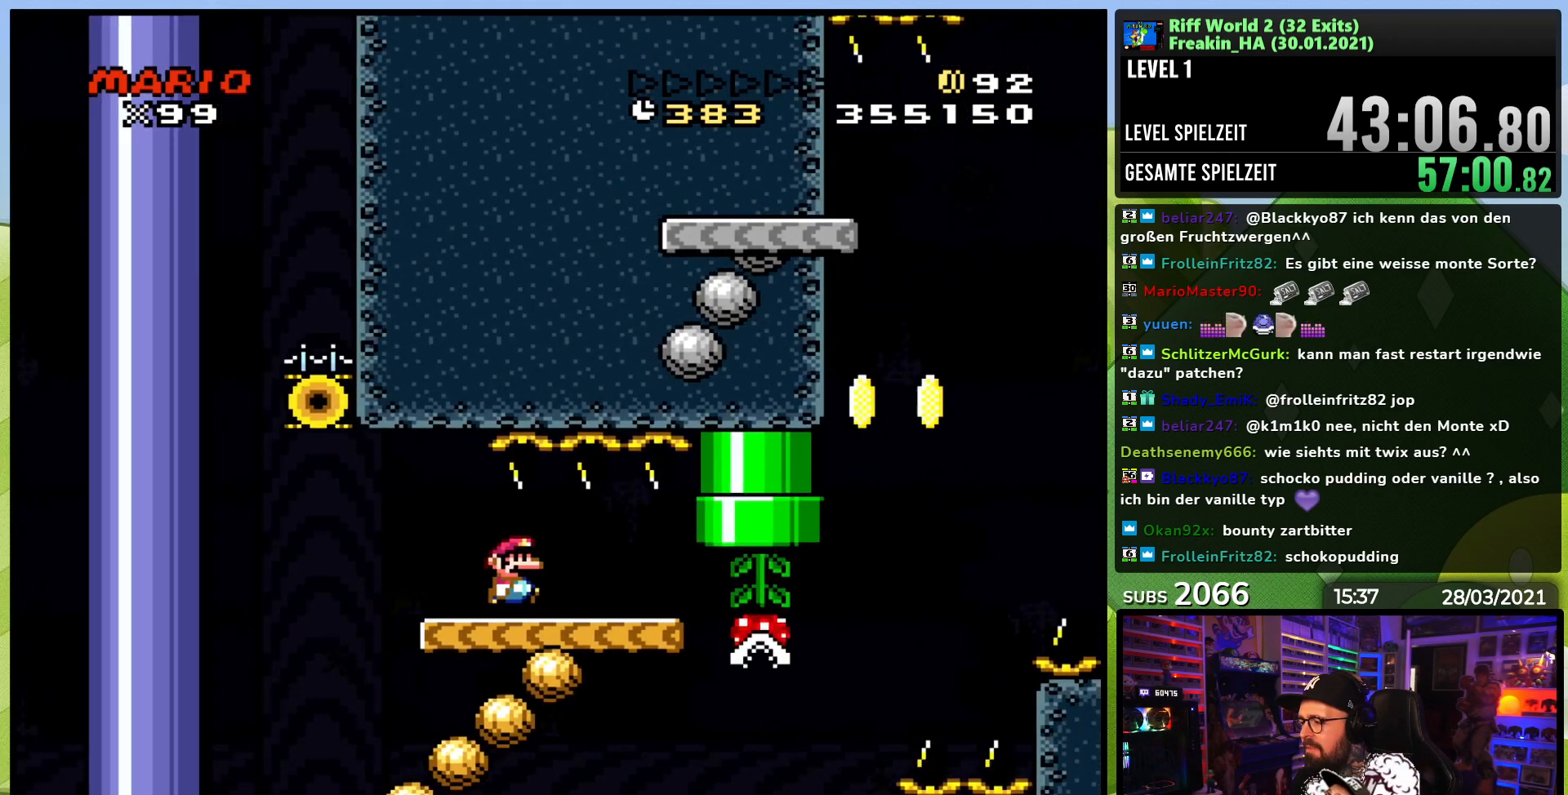
{"buttons": ["B", "Y", "DPAD_RIGHT"], "events": [[433, "B", "down"]]}
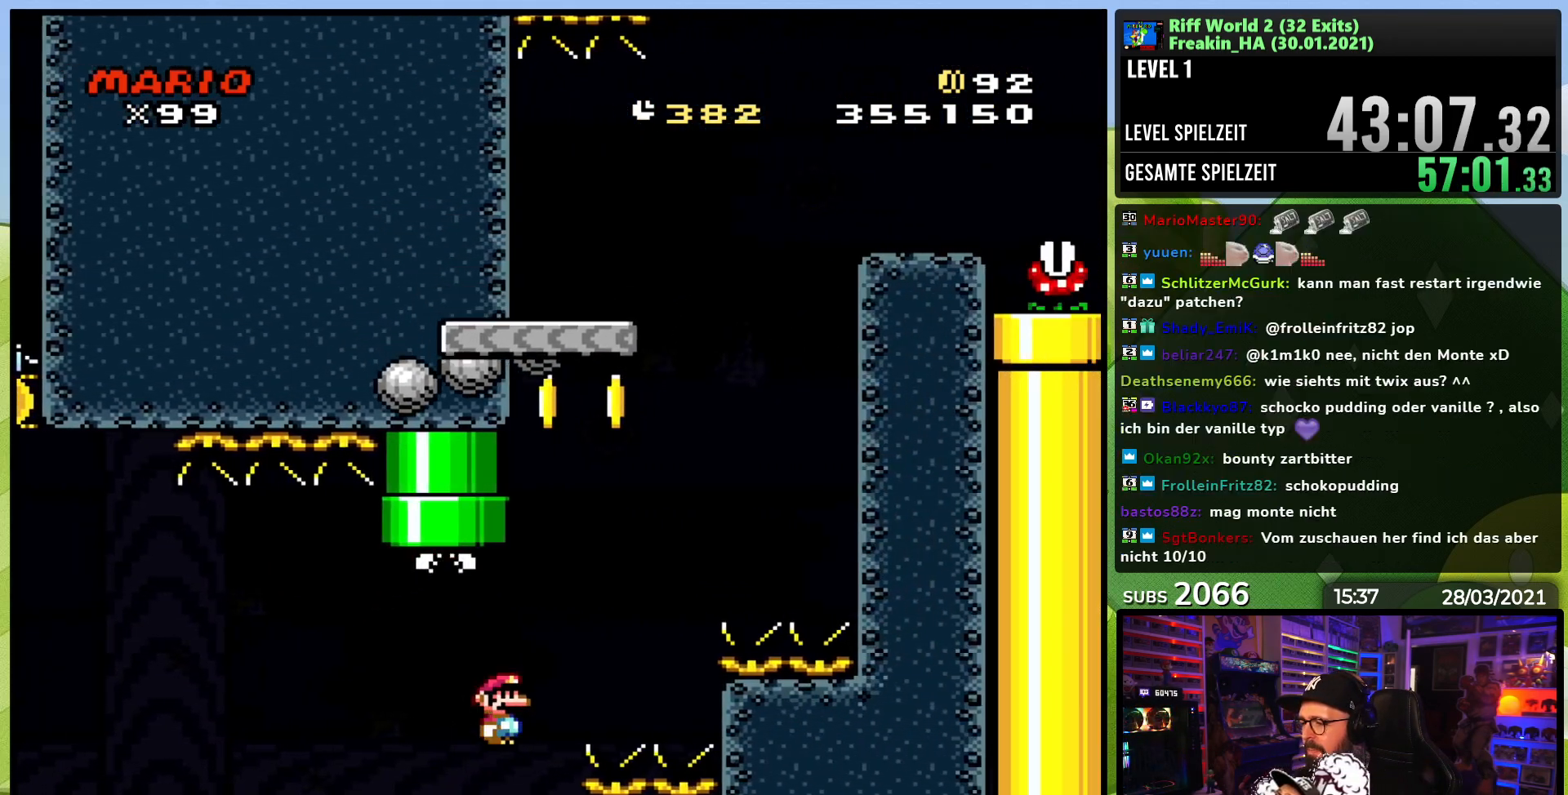
{"buttons": ["B", "Y", "DPAD_RIGHT"], "events": [[67, "DPAD_LEFT", "down"], [67, "DPAD_RIGHT", "up"], [200, "DPAD_LEFT", "up"], [350, "DPAD_RIGHT", "down"]]}
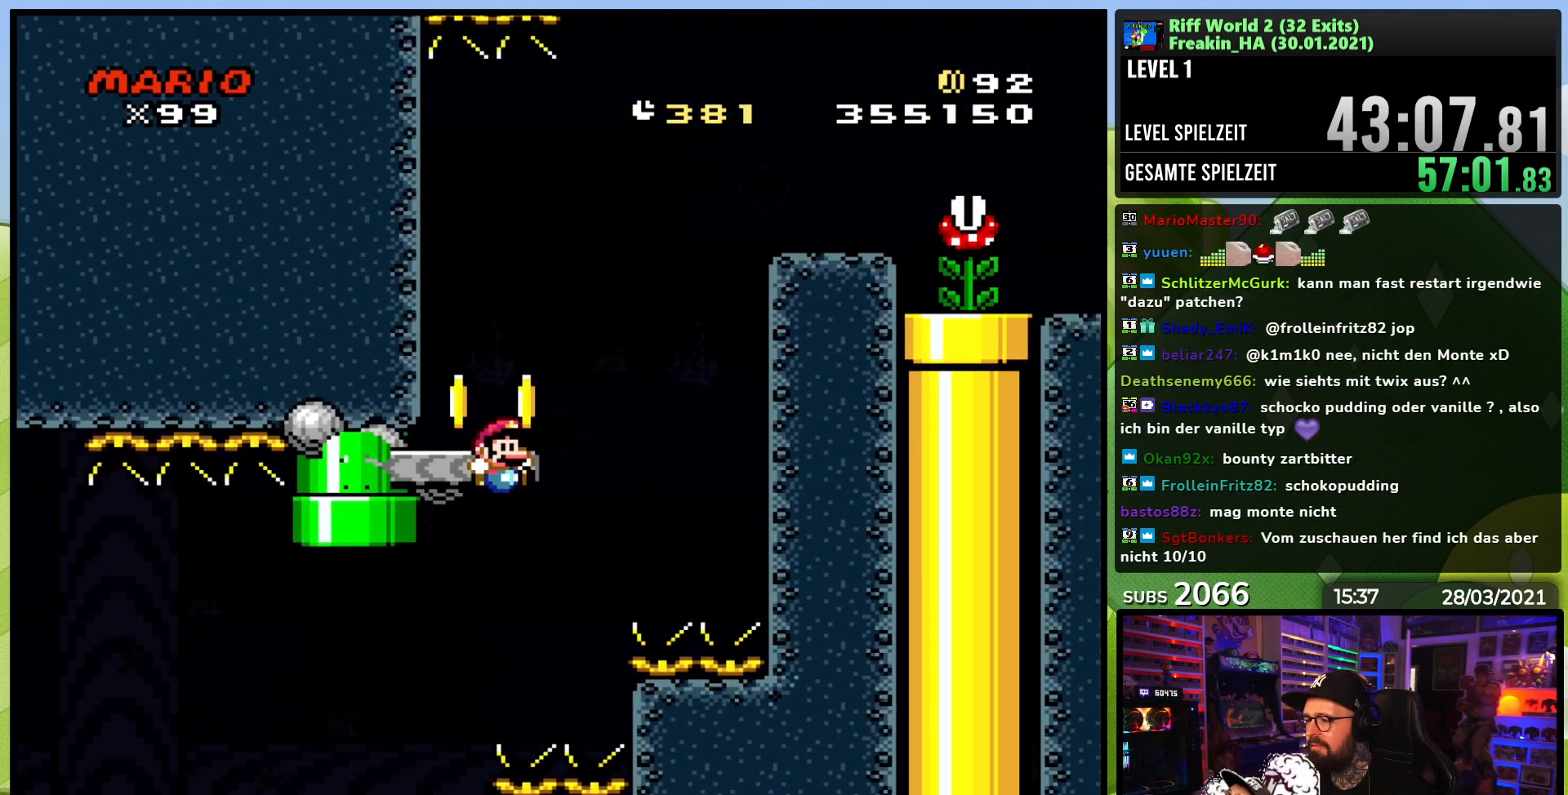
{"buttons": ["A"], "events": [[67, "DPAD_RIGHT", "up"], [133, "B", "up"], [217, "B", "down"], [217, "DPAD_RIGHT", "down"], [333, "DPAD_RIGHT", "up"], [350, "B", "up"], [400, "Y", "up"], [500, "A", "down"]]}
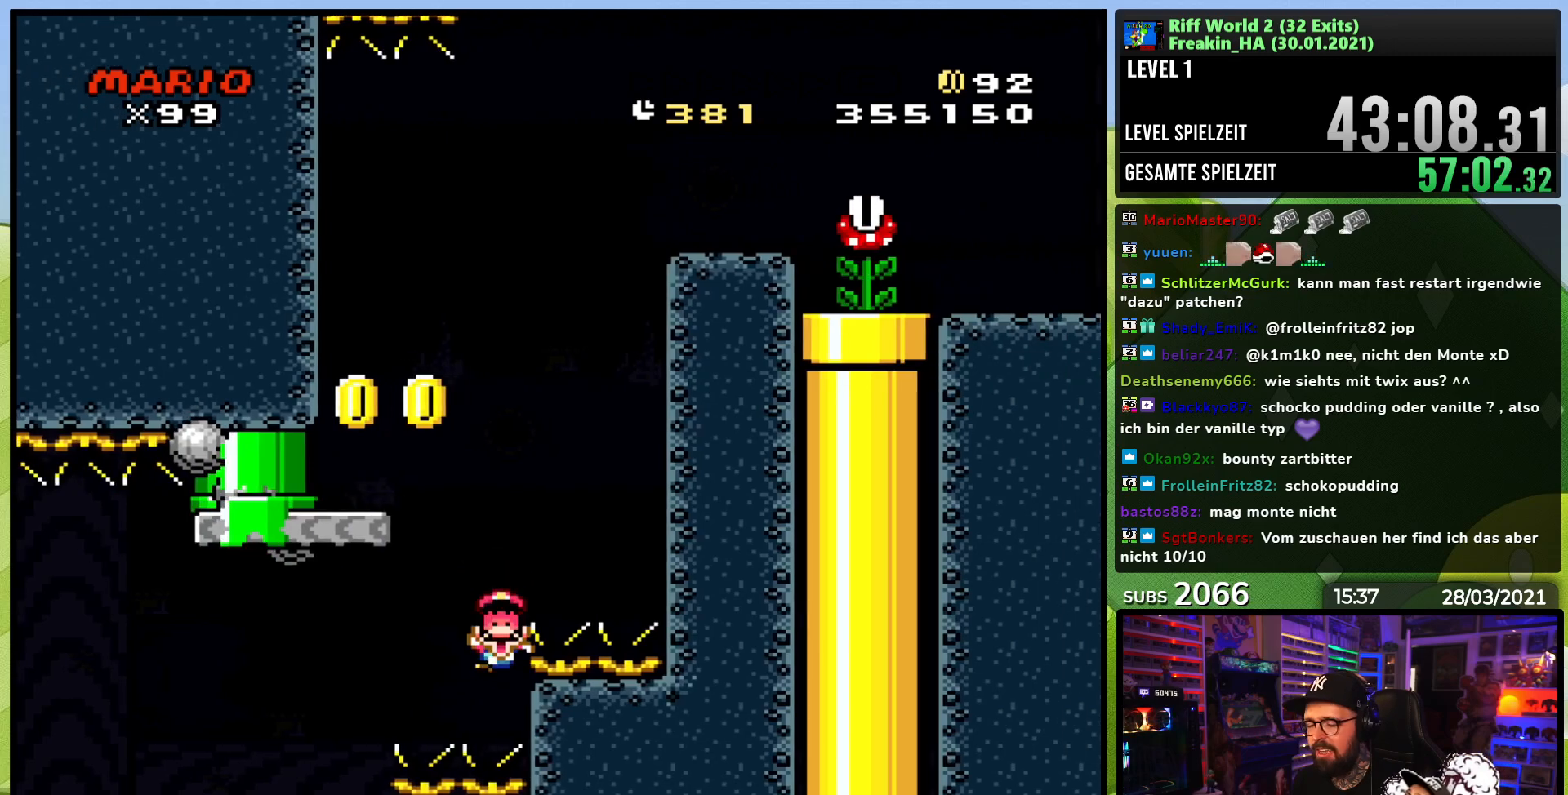
{"buttons": [], "events": [[83, "A", "up"], [150, "A", "down"], [250, "A", "up"], [350, "A", "down"], [400, "A", "up"]]}
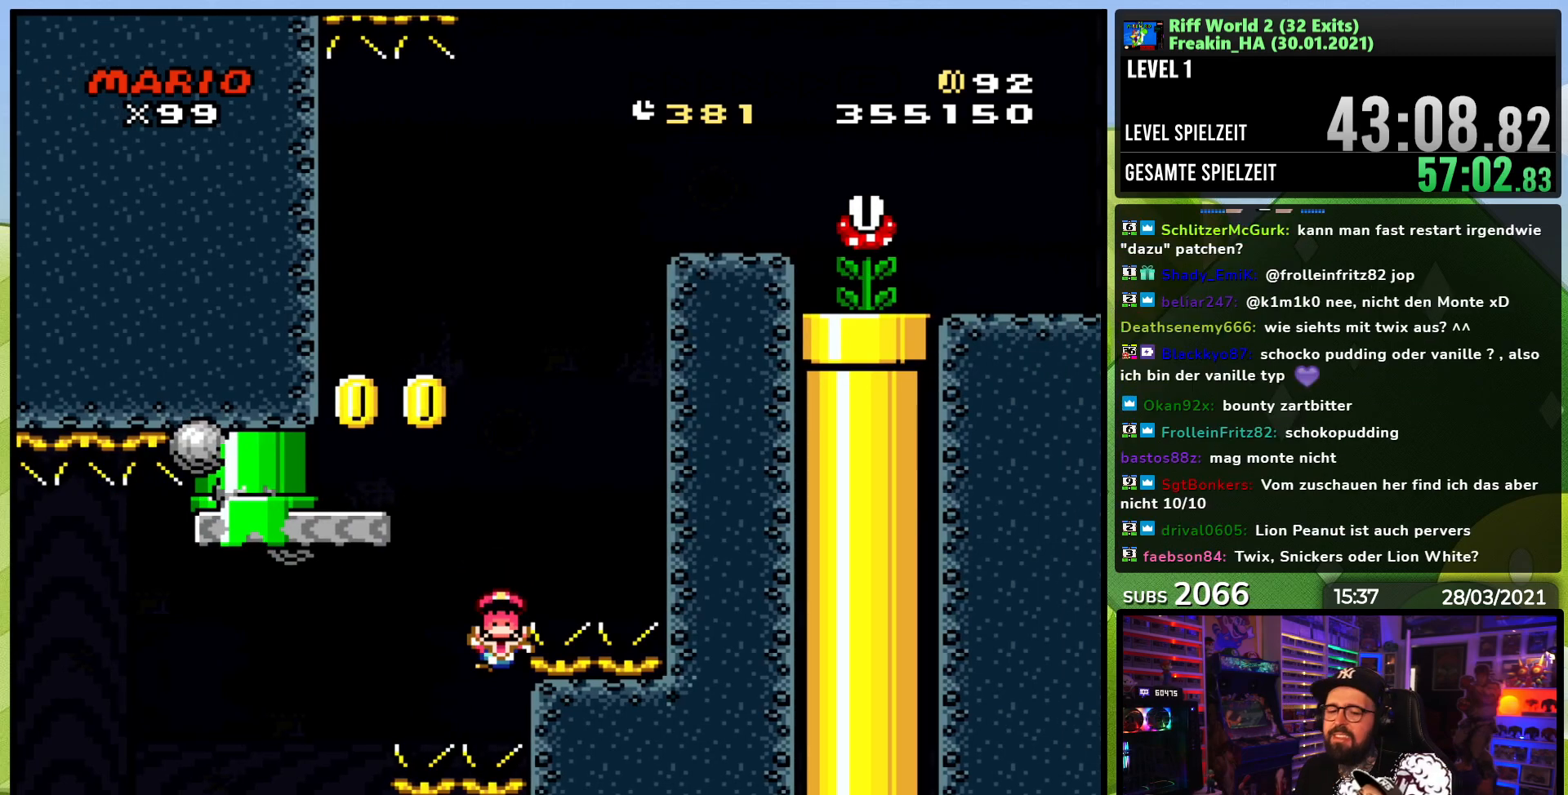
{"buttons": ["A"], "events": [[83, "A", "down"], [167, "A", "up"], [250, "A", "down"], [350, "A", "up"], [433, "A", "down"]]}
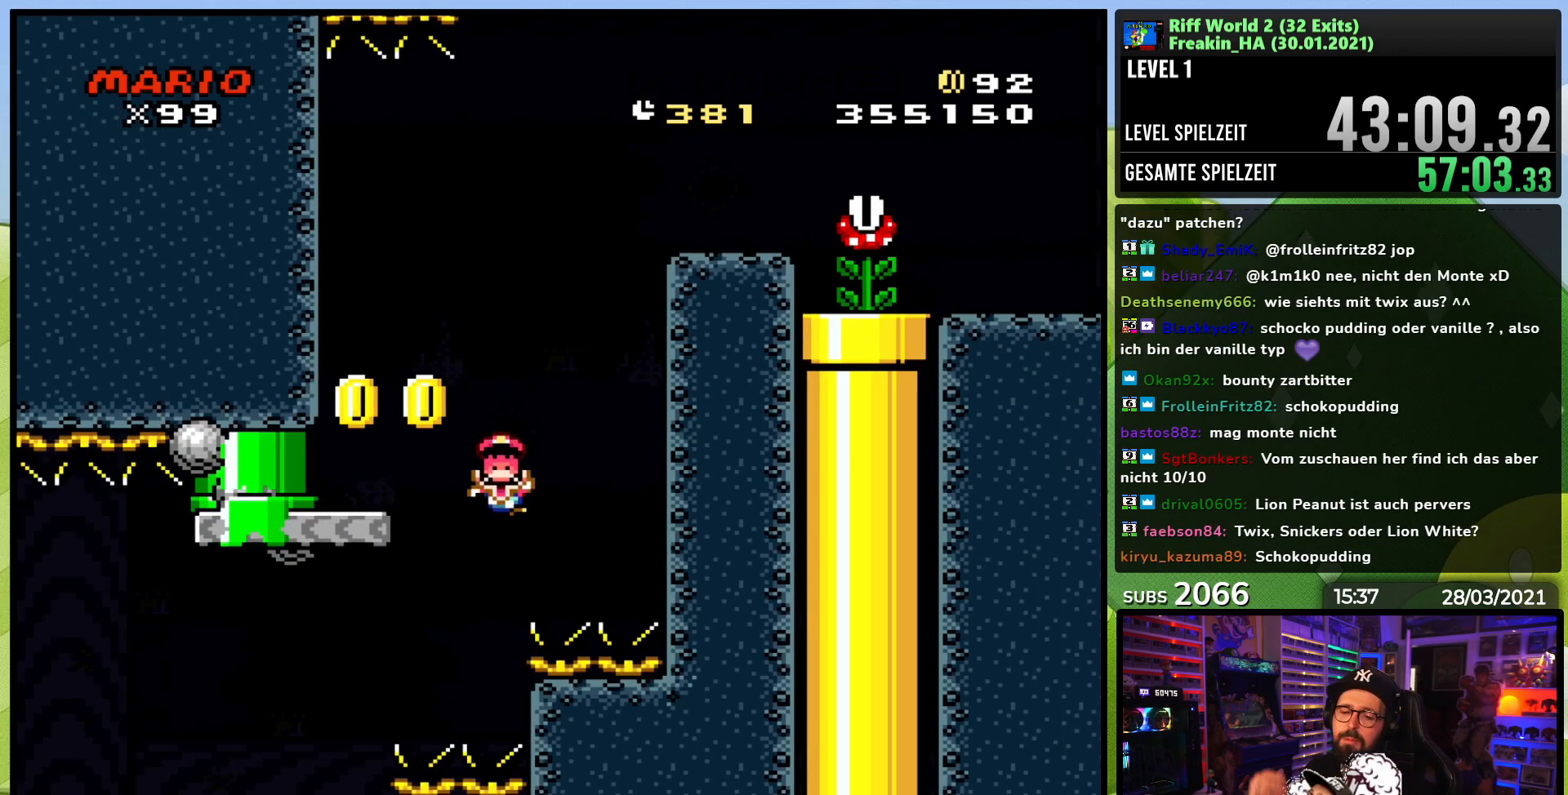
{"buttons": [], "events": [[17, "A", "up"]]}
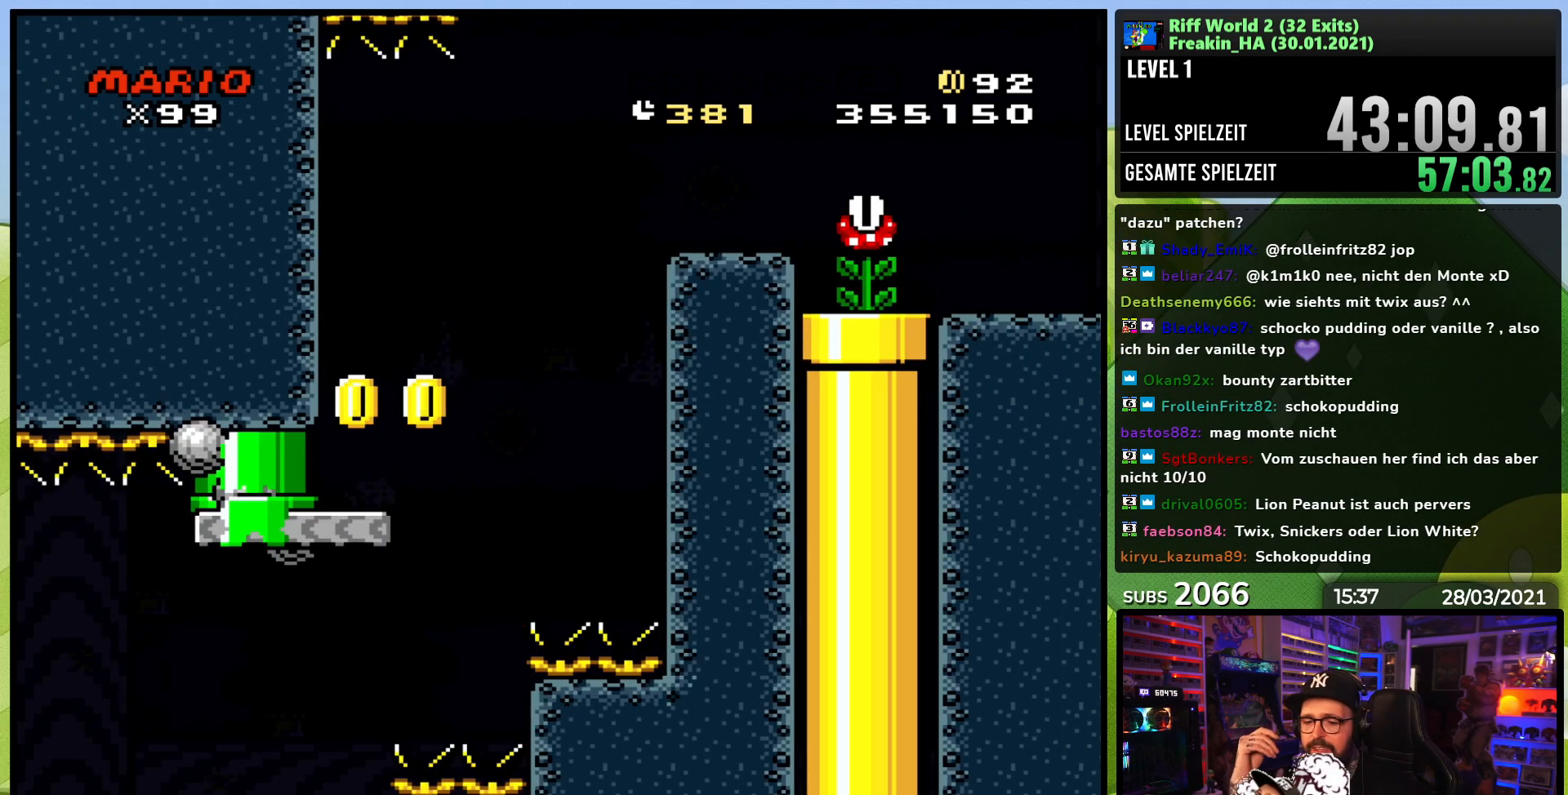
{"buttons": [], "events": []}
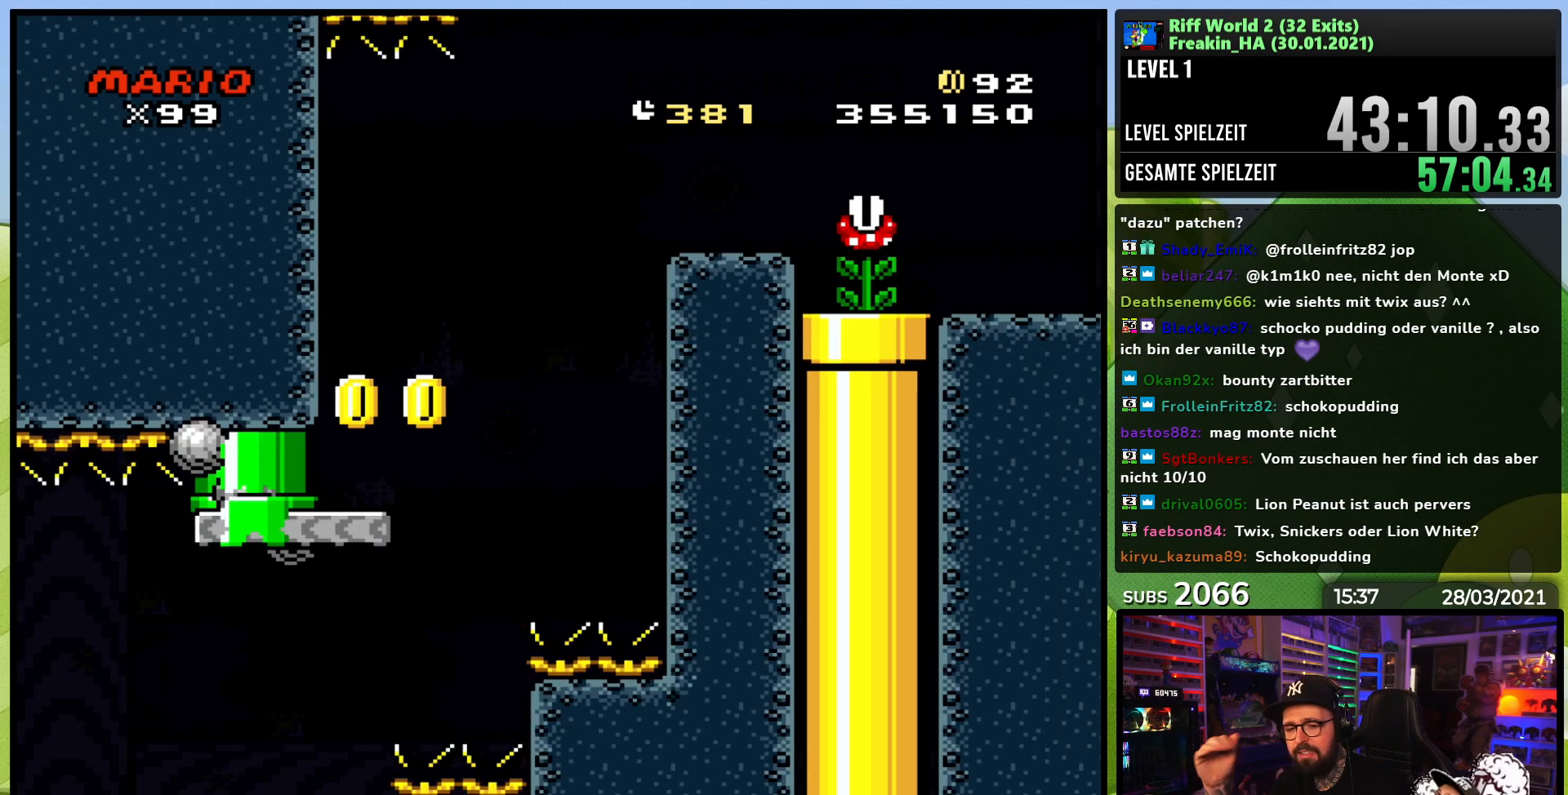
{"buttons": [], "events": []}
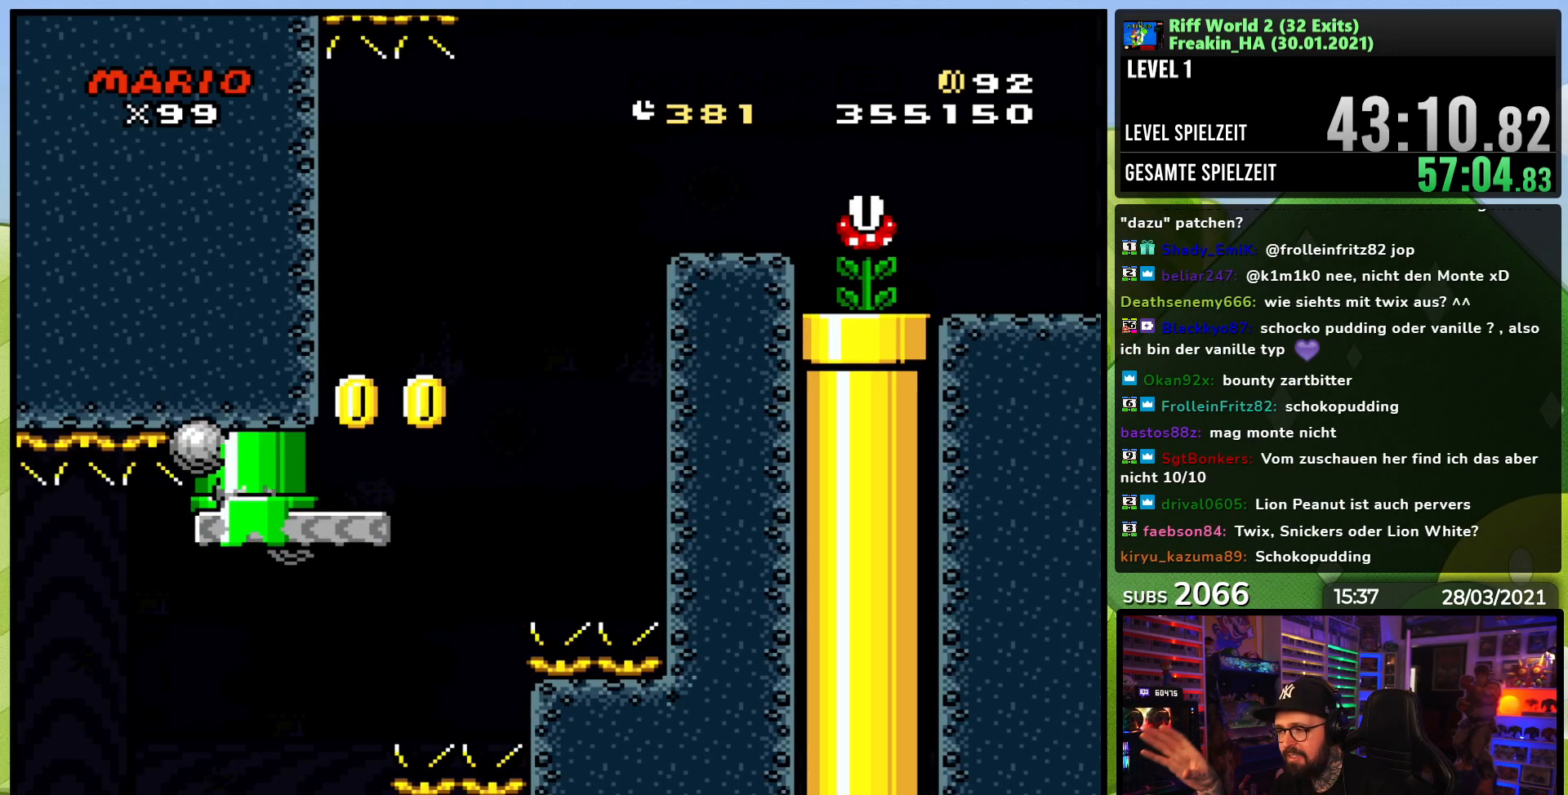
{"buttons": [], "events": []}
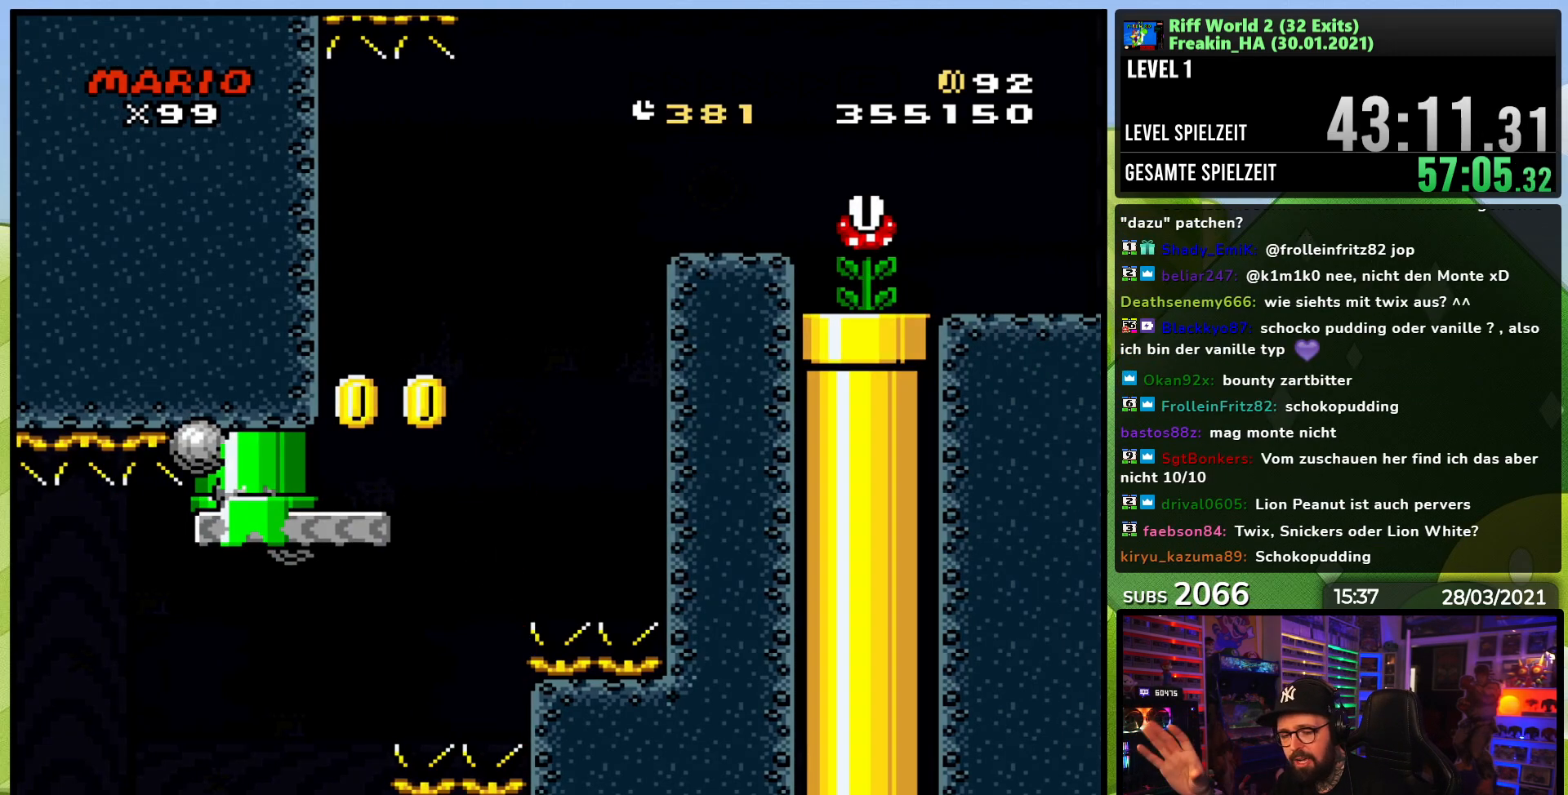
{"buttons": [], "events": []}
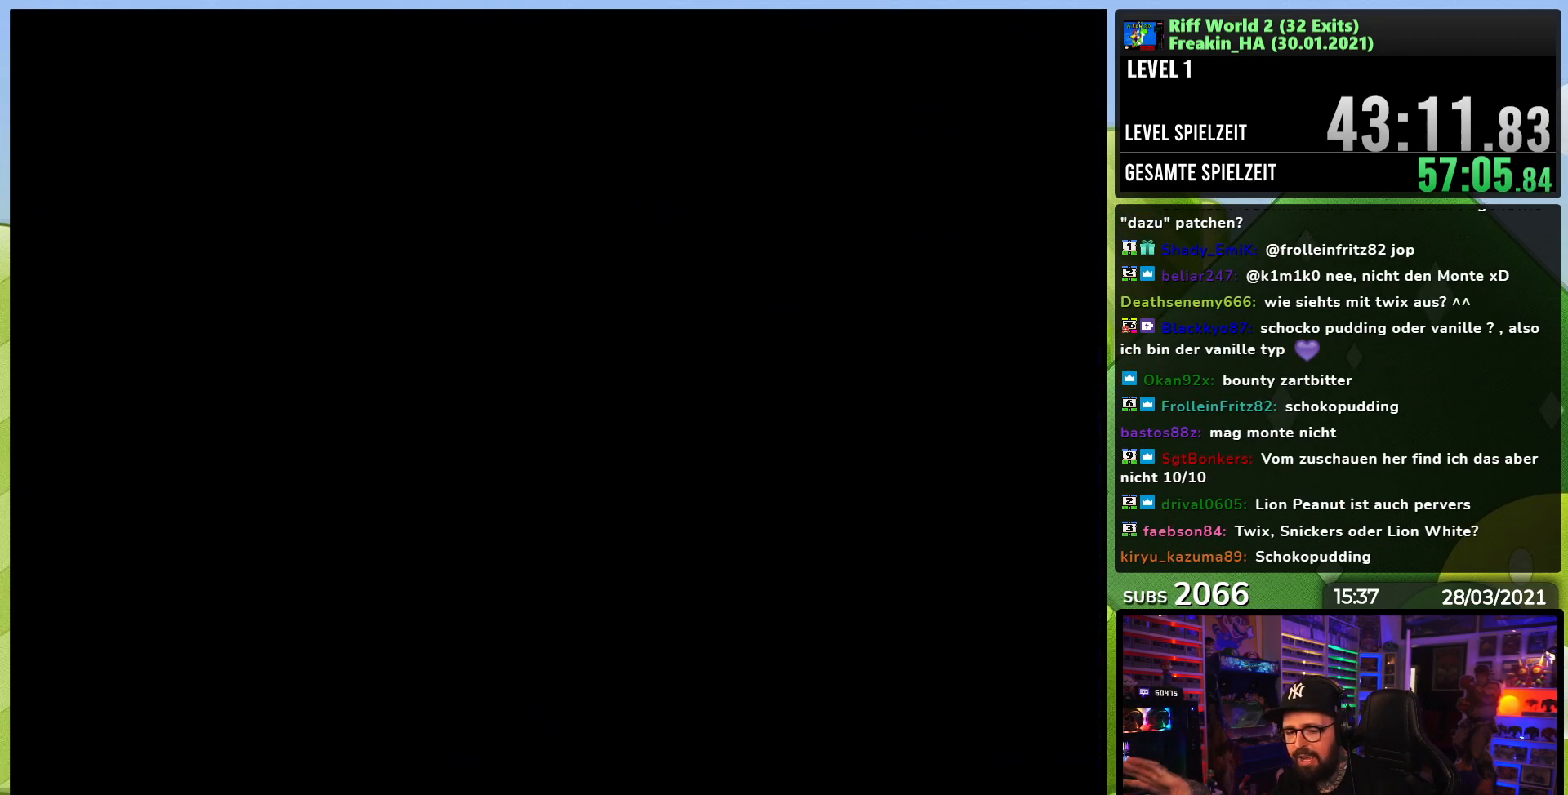
{"buttons": [], "events": []}
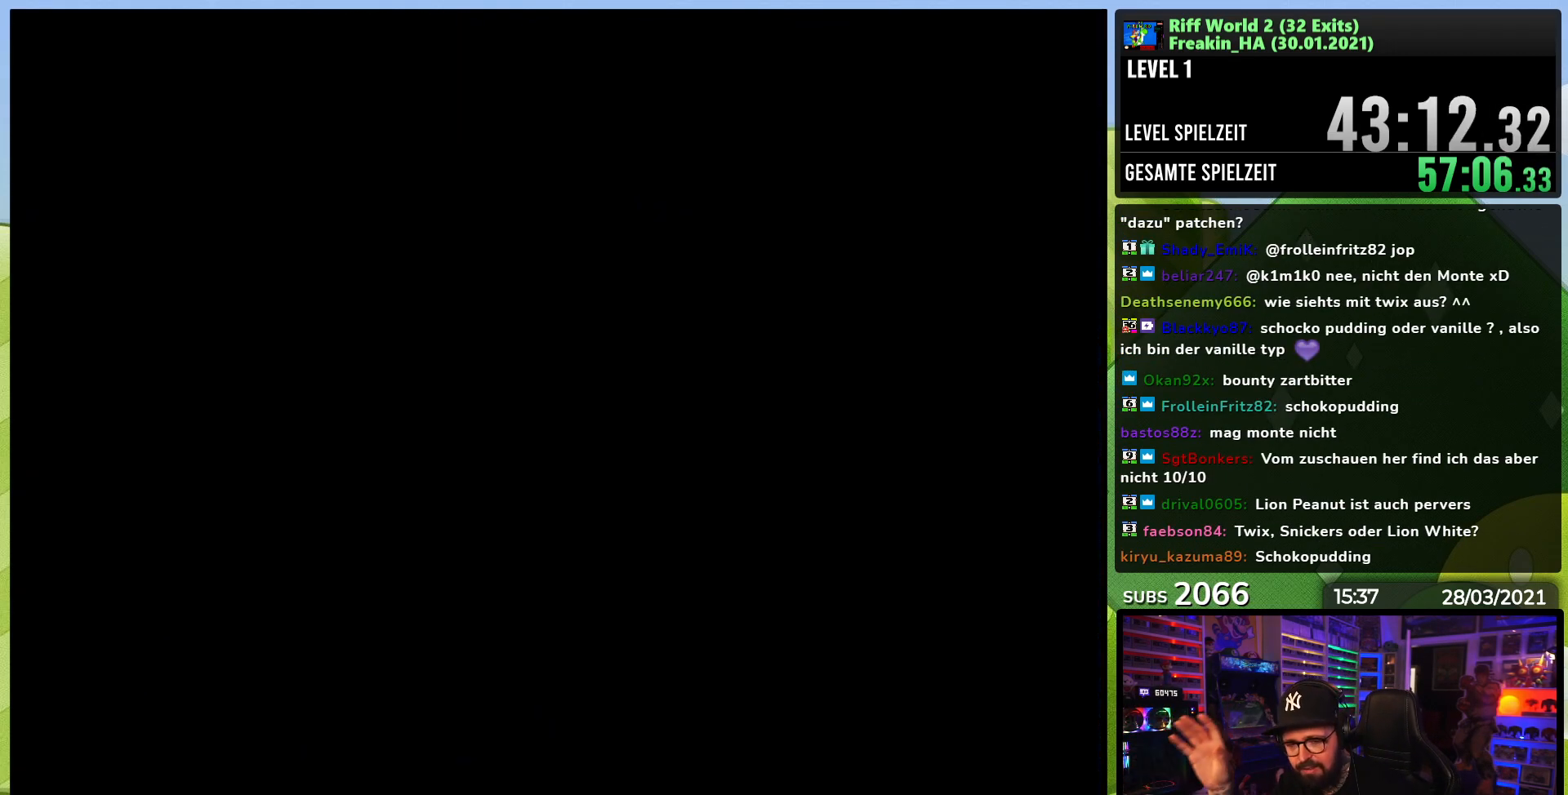
{"buttons": [], "events": []}
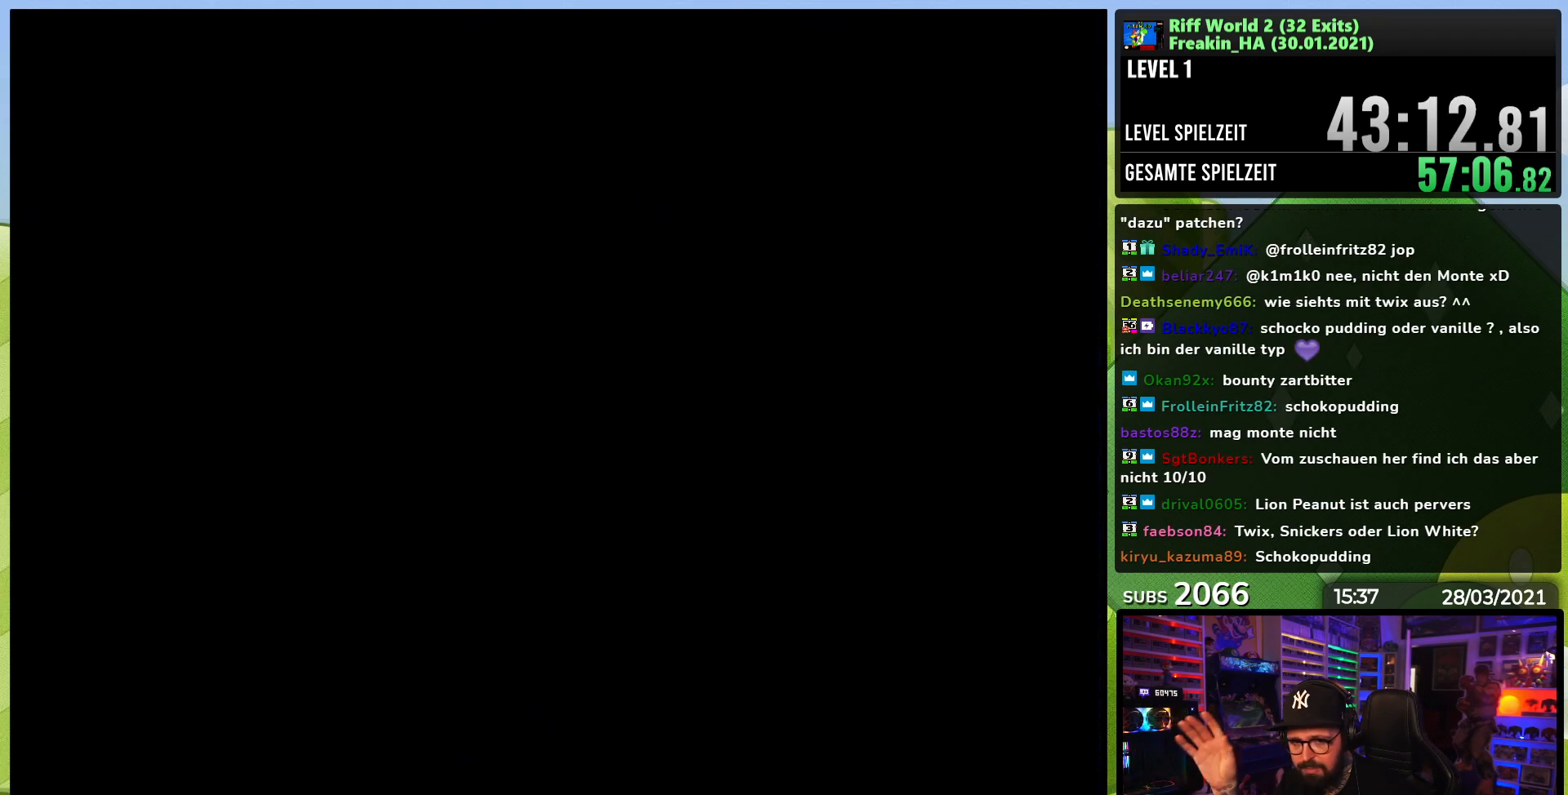
{"buttons": [], "events": []}
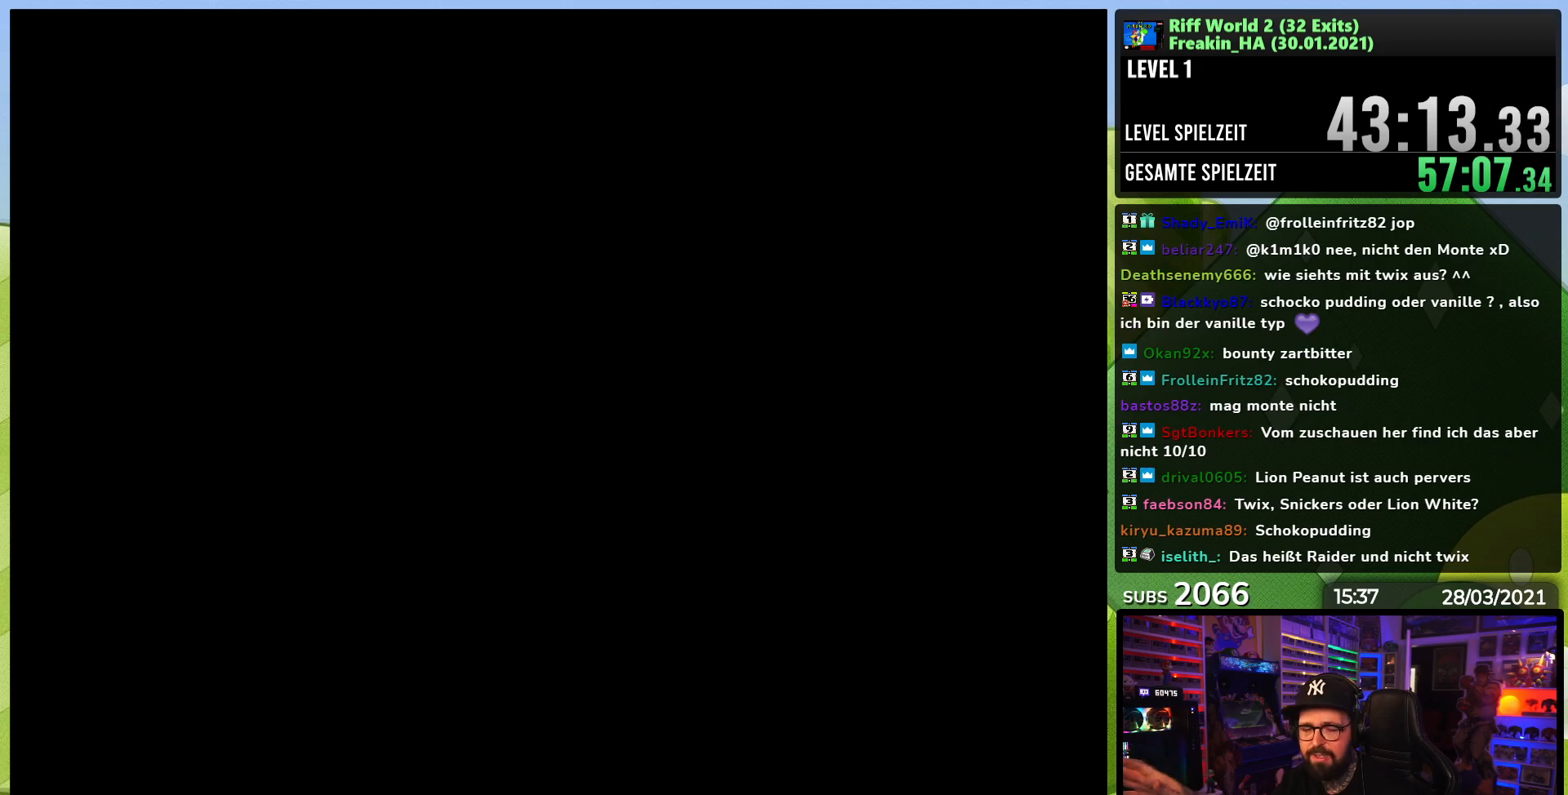
{"buttons": [], "events": []}
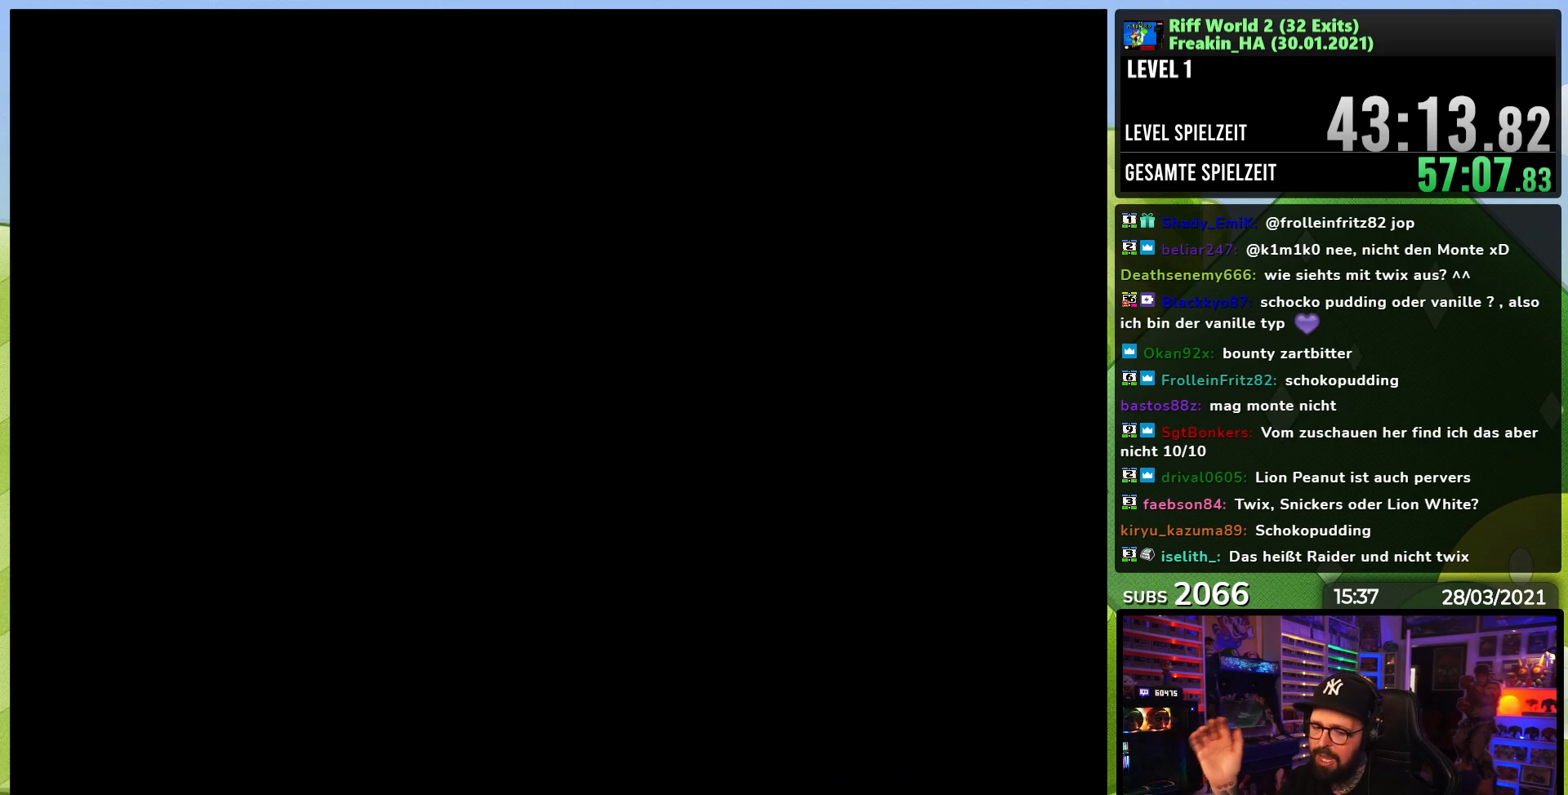
{"buttons": [], "events": []}
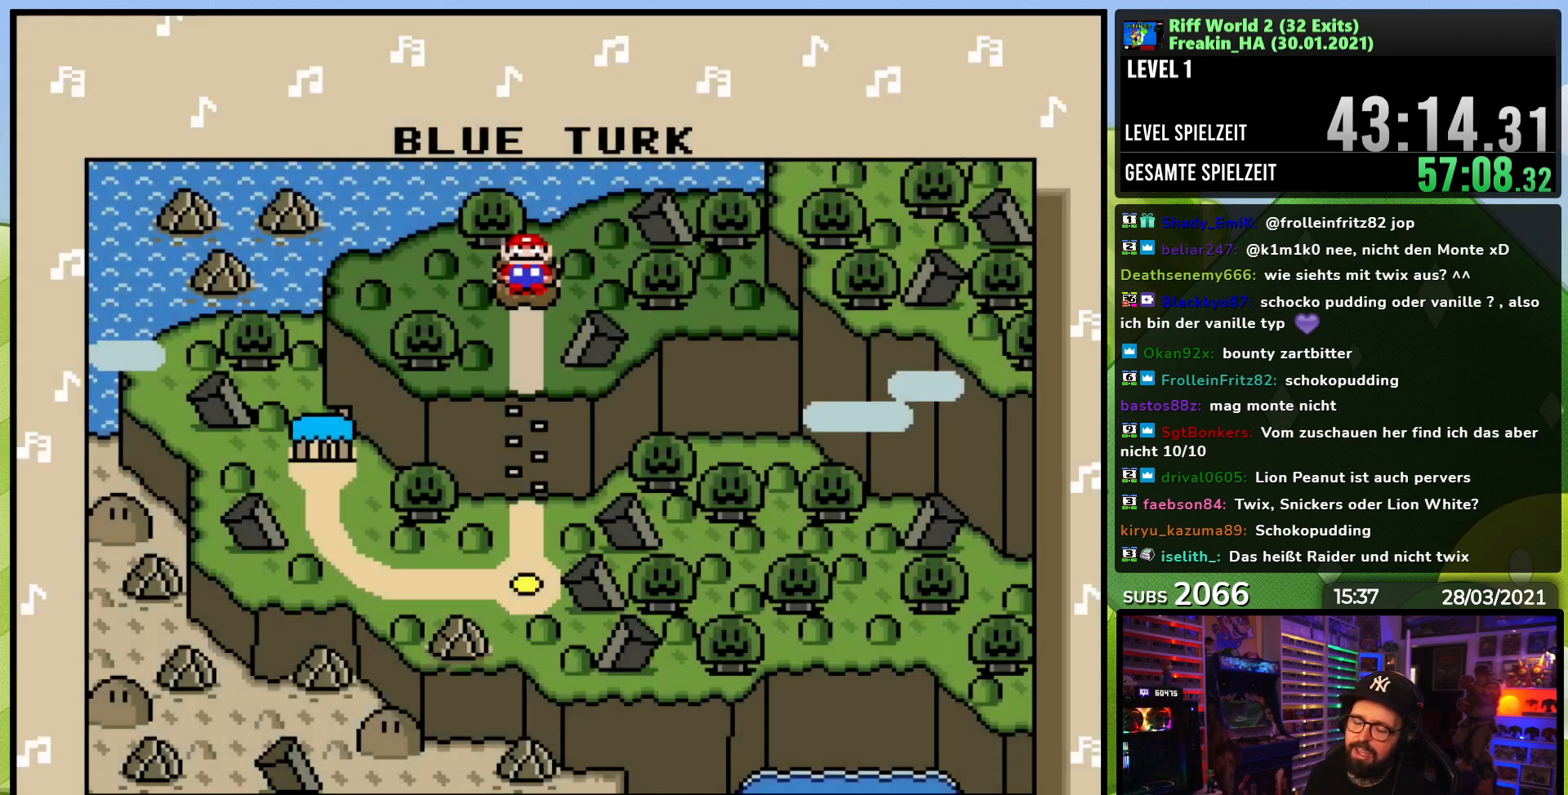
{"buttons": [], "events": [[133, "A", "down"], [217, "A", "up"], [283, "A", "down"], [367, "A", "up"]]}
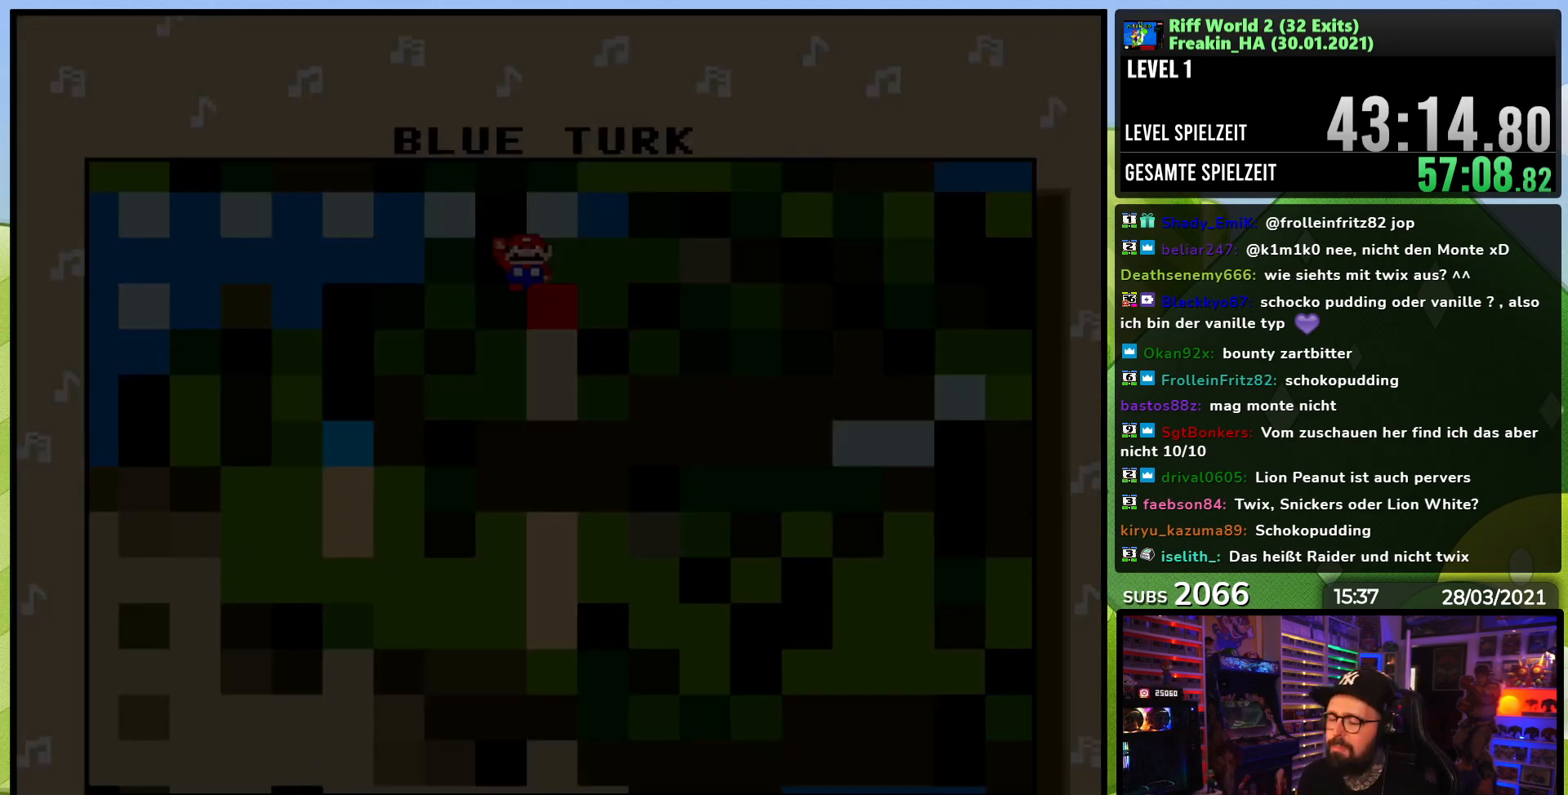
{"buttons": [], "events": []}
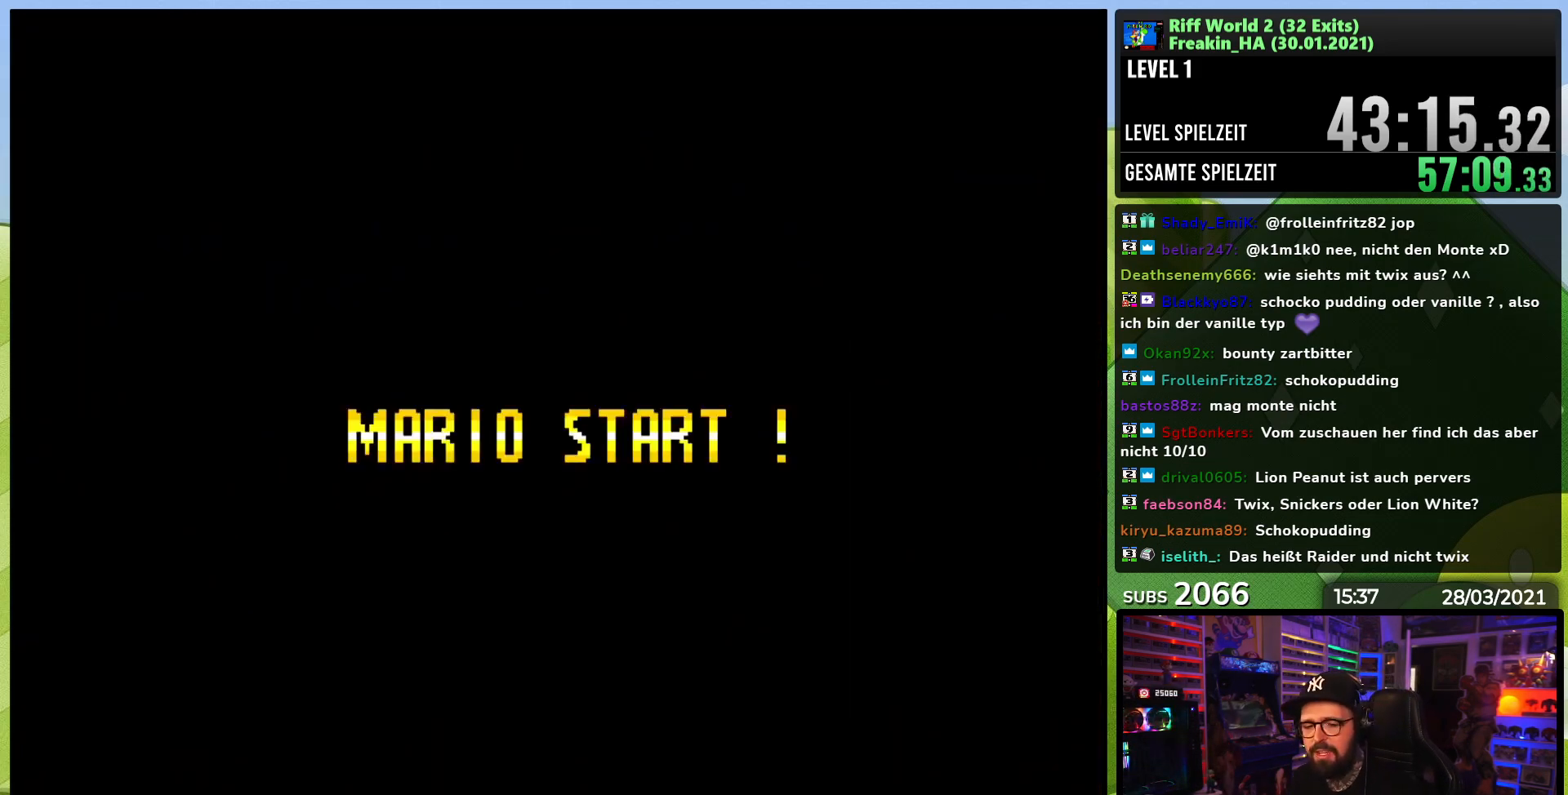
{"buttons": [], "events": []}
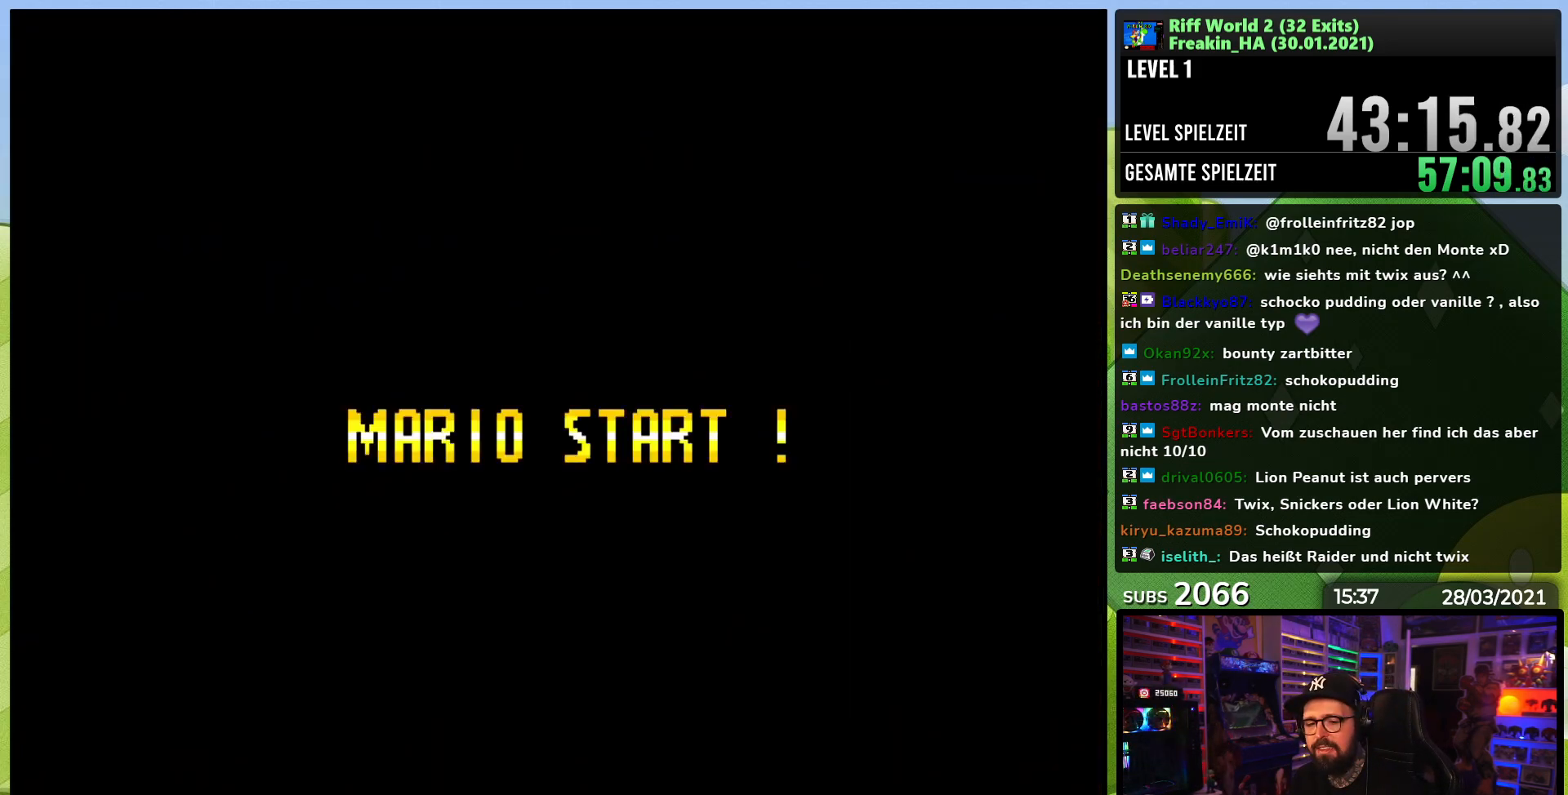
{"buttons": [], "events": []}
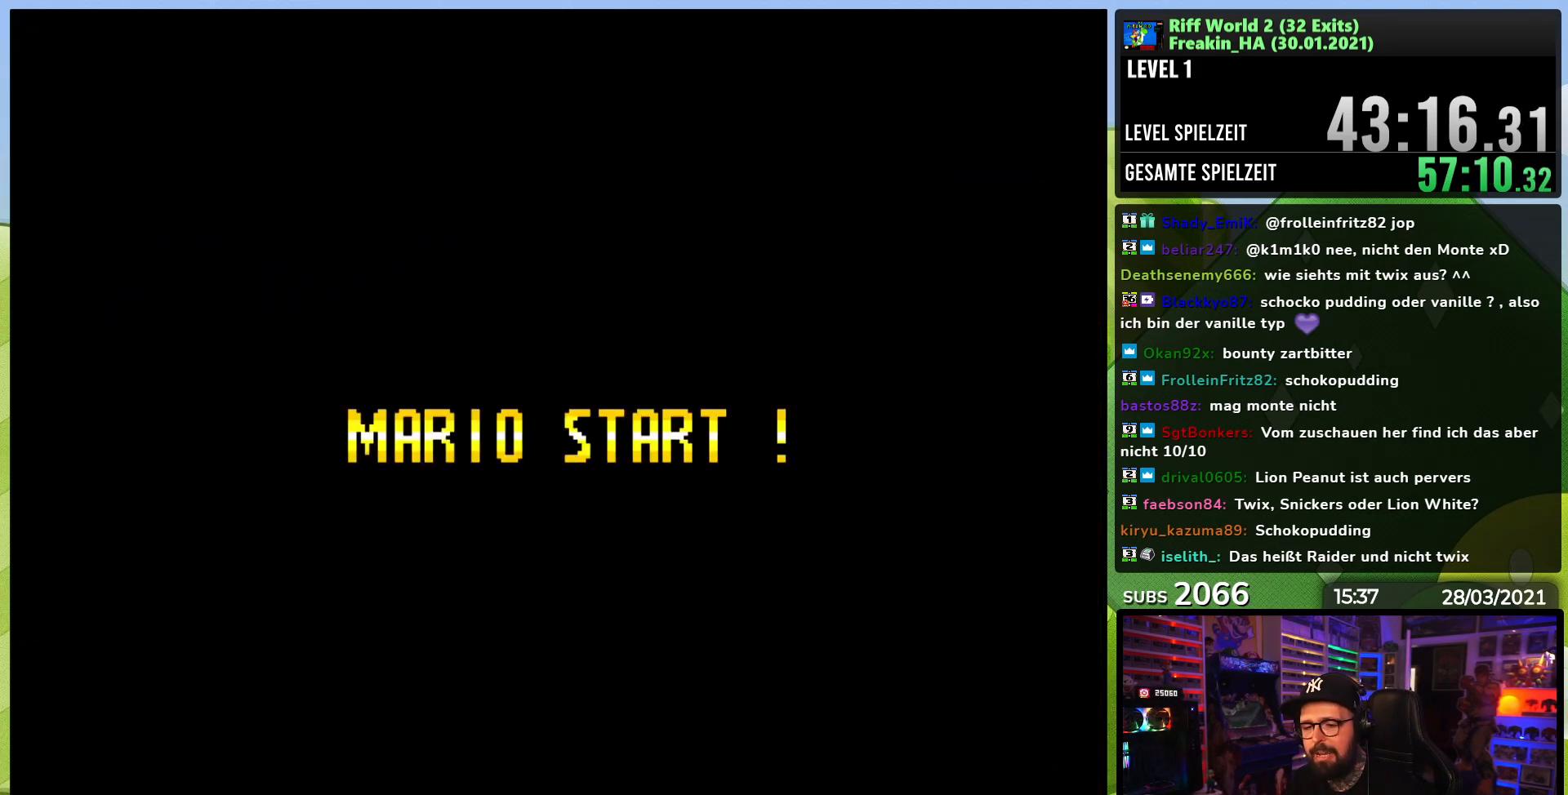
{"buttons": [], "events": []}
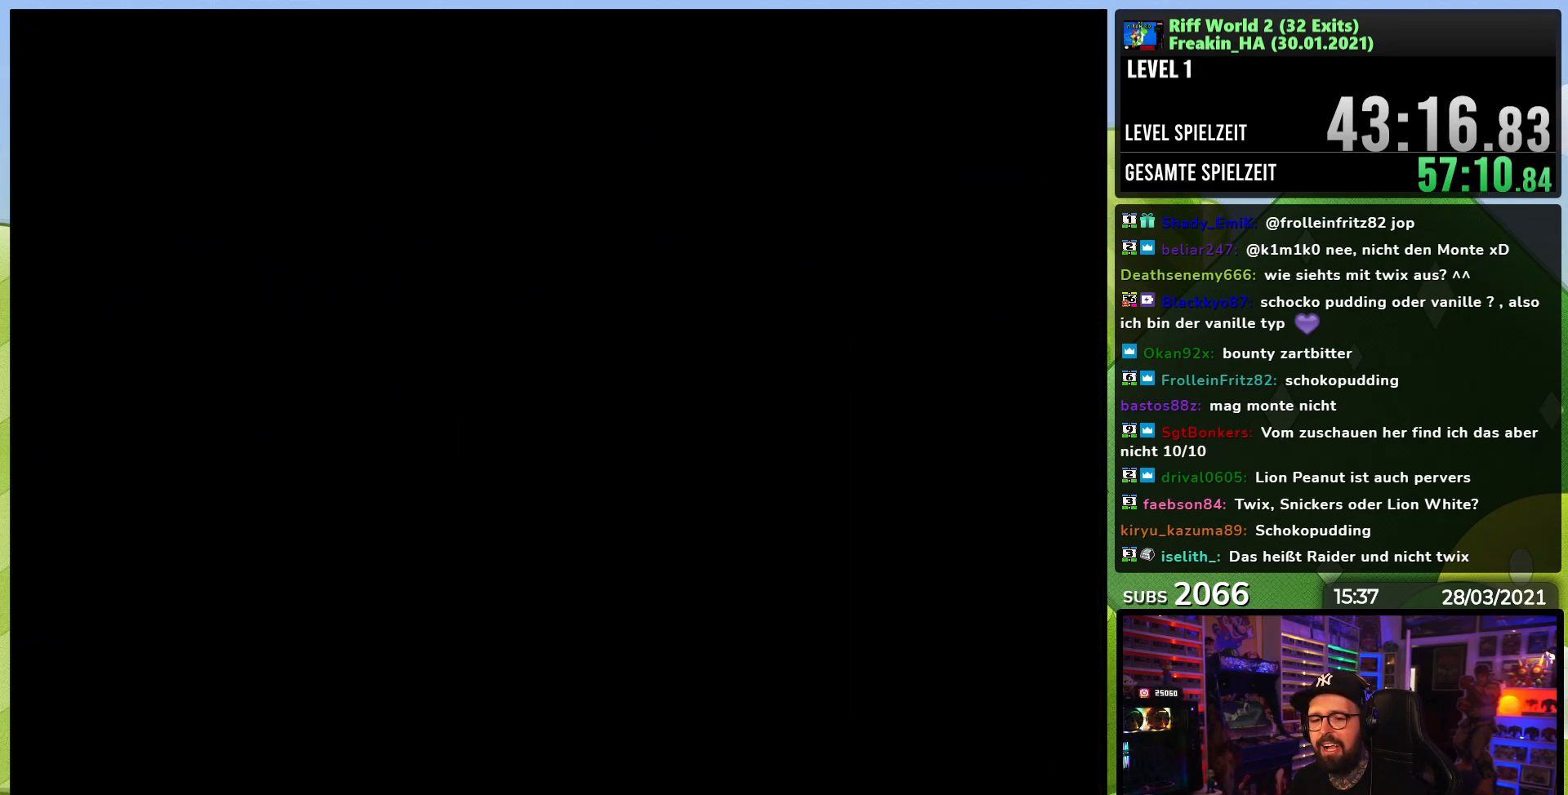
{"buttons": ["X", "DPAD_RIGHT"], "events": [[17, "X", "down"], [83, "A", "down"], [83, "X", "up"], [100, "A", "up"], [100, "X", "down"], [167, "A", "down"], [167, "X", "up"], [183, "A", "up"], [183, "X", "down"], [250, "X", "up"], [267, "X", "down"], [350, "DPAD_RIGHT", "down"]]}
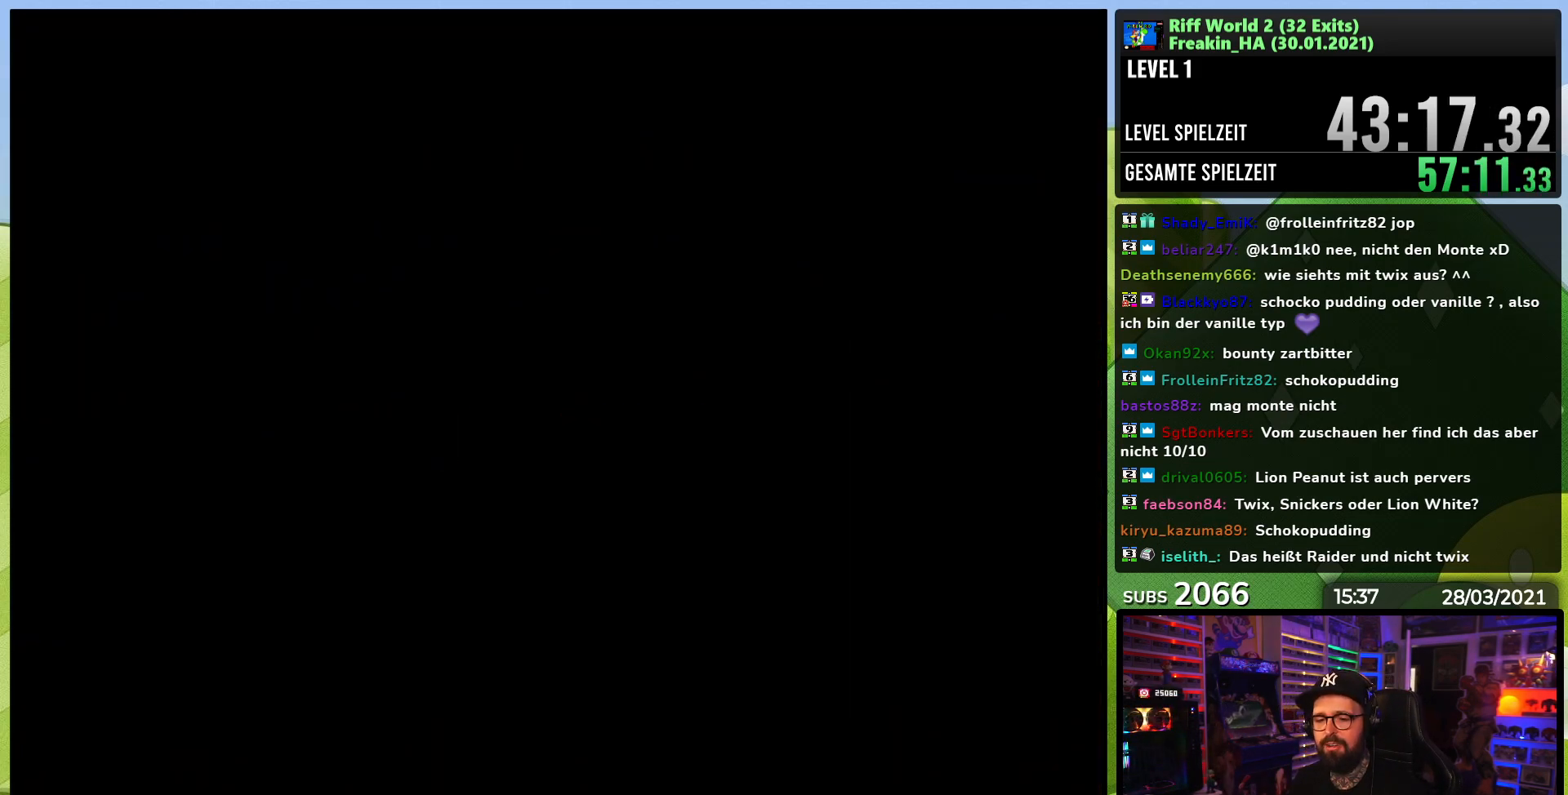
{"buttons": ["X", "DPAD_RIGHT"], "events": [[350, "A", "down"], [350, "DPAD_LEFT", "down"], [350, "X", "up"], [367, "A", "up"], [367, "DPAD_LEFT", "up"], [367, "X", "down"]]}
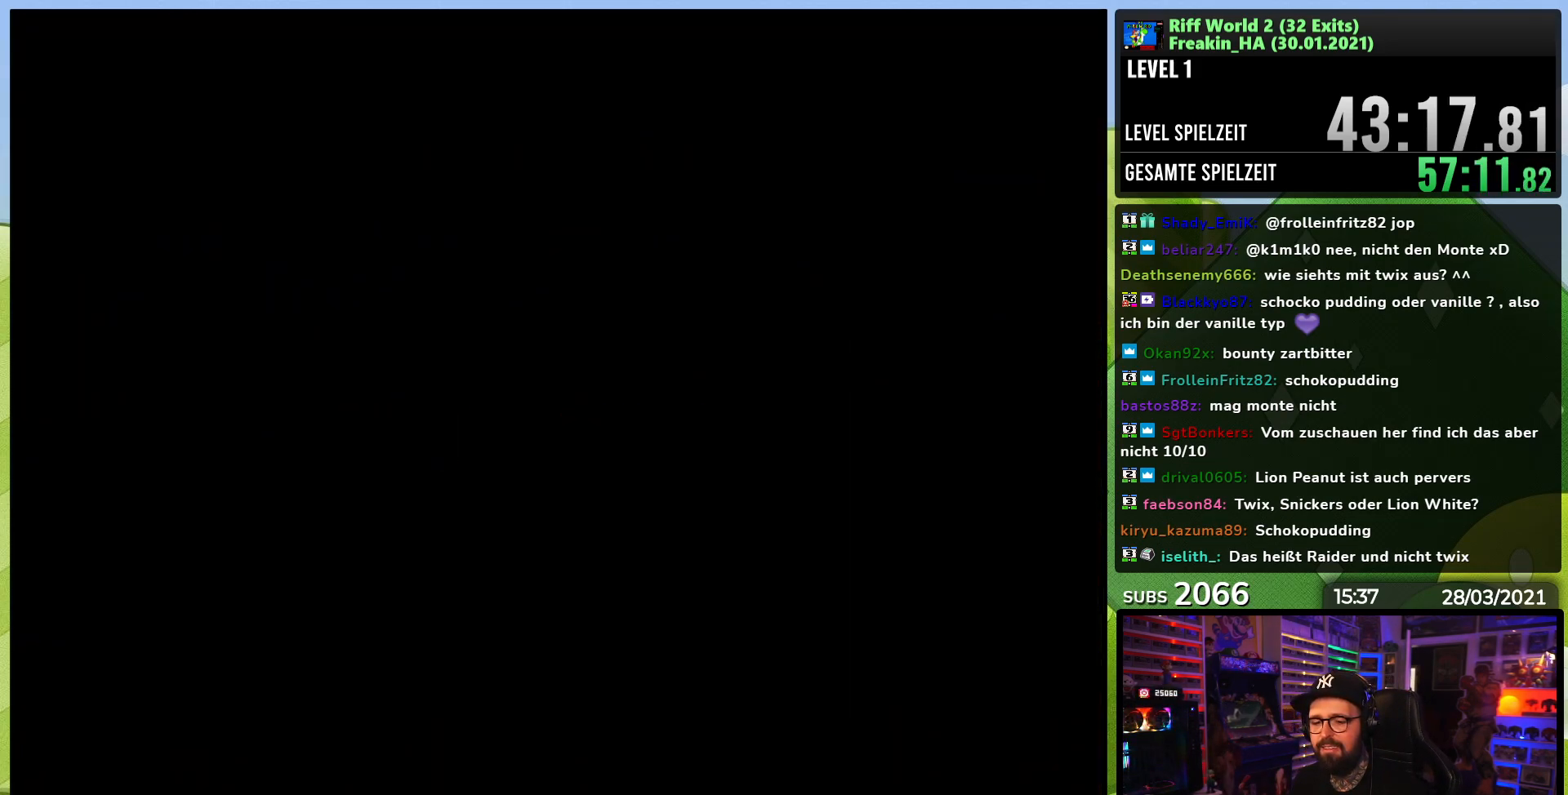
{"buttons": ["X", "DPAD_RIGHT"], "events": []}
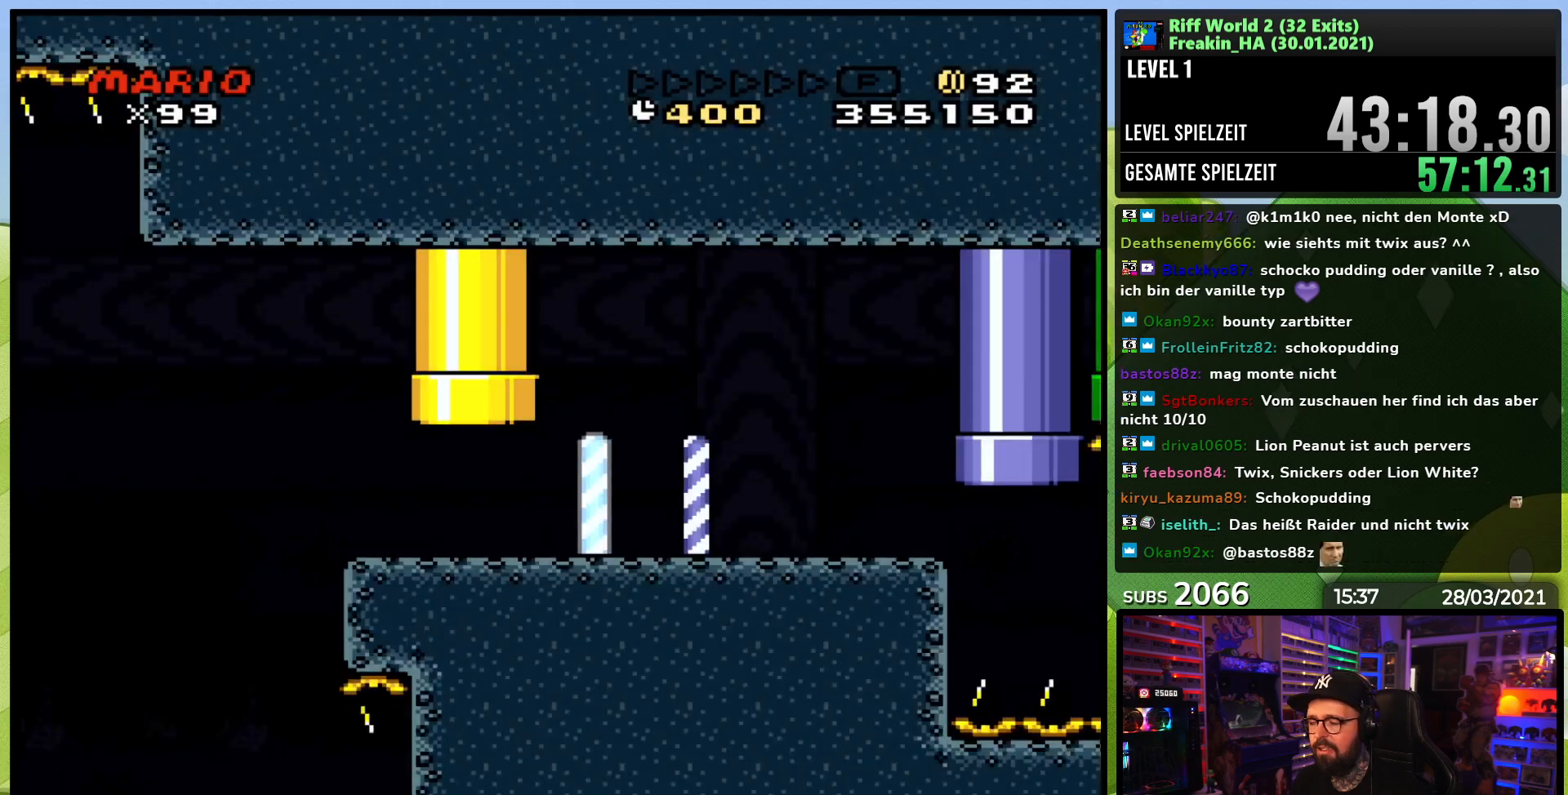
{"buttons": ["X", "DPAD_RIGHT"], "events": []}
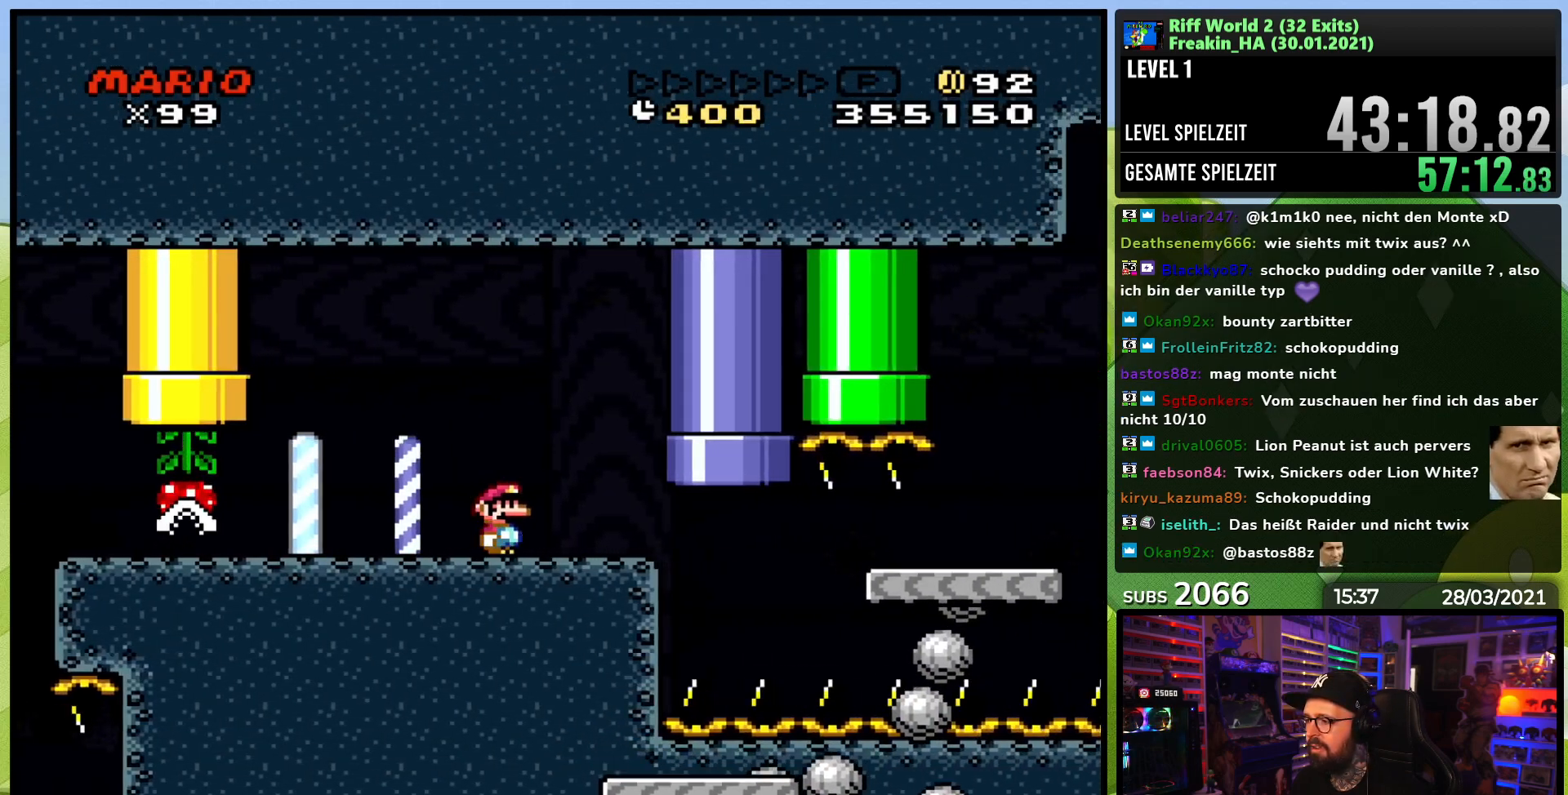
{"buttons": ["A", "X", "DPAD_RIGHT"], "events": [[267, "A", "down"]]}
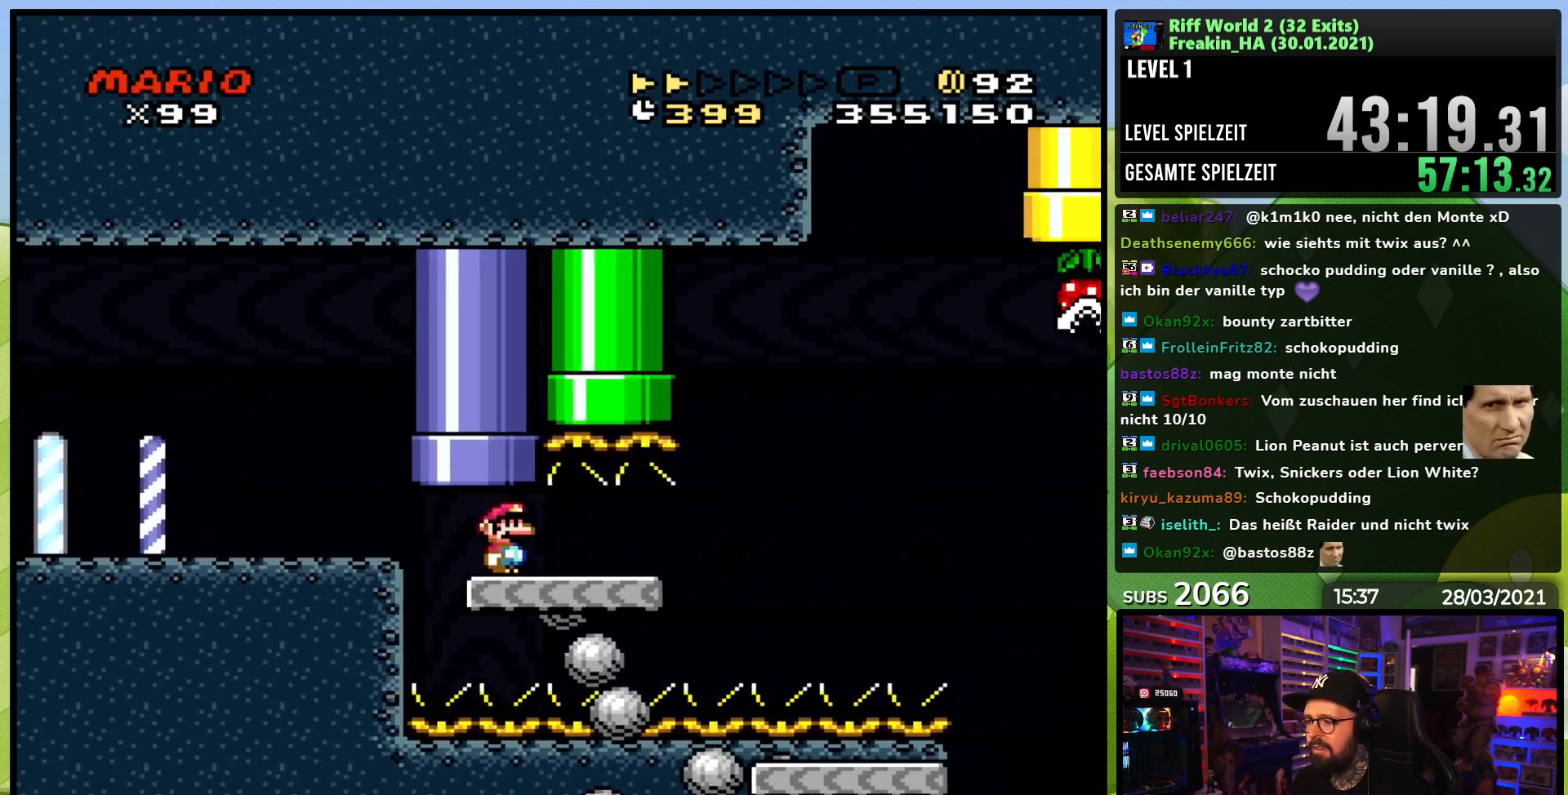
{"buttons": ["A", "X", "DPAD_RIGHT"], "events": []}
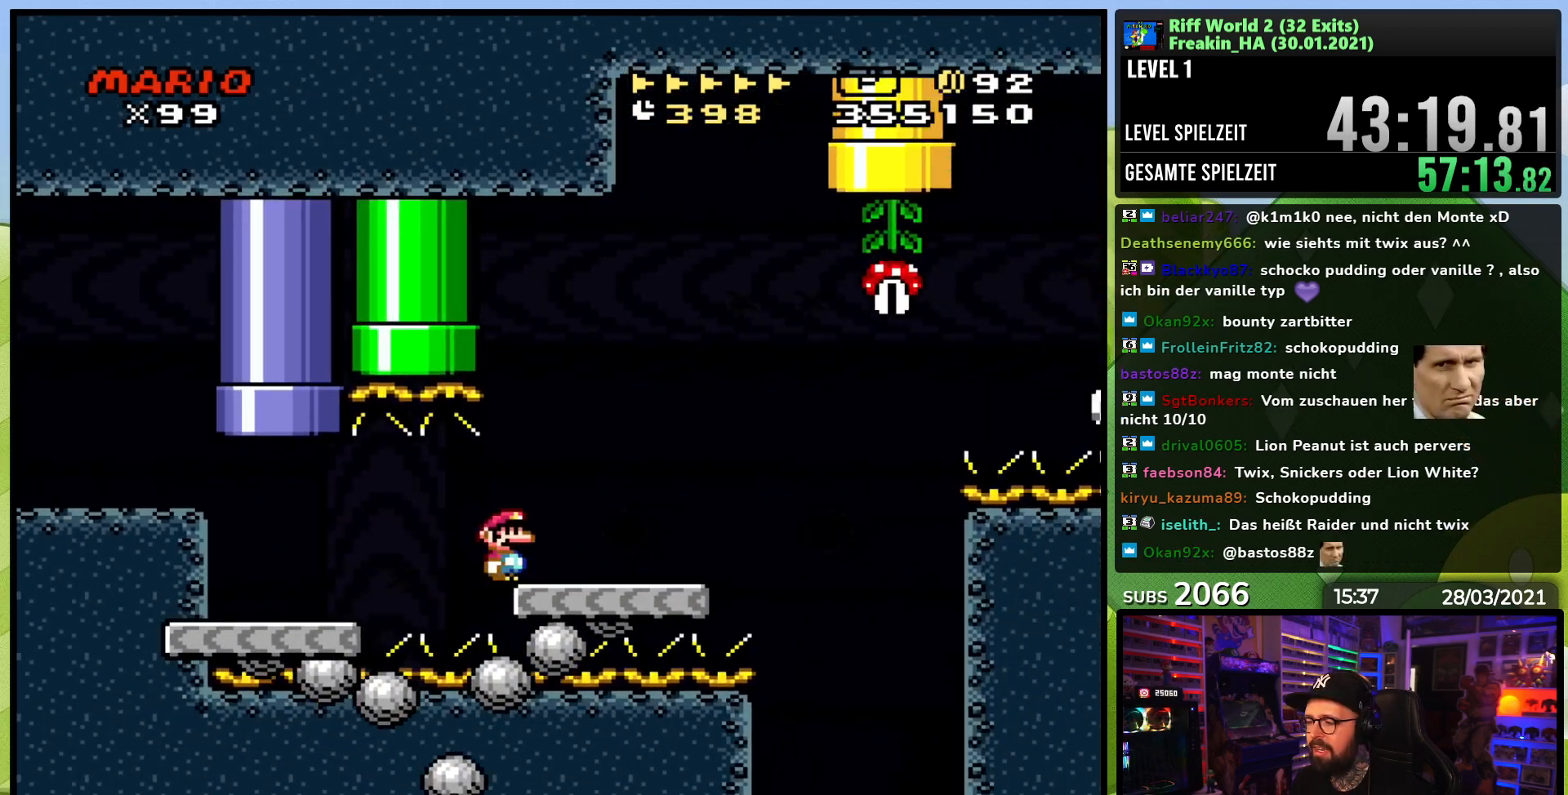
{"buttons": ["A", "X", "DPAD_RIGHT"], "events": [[200, "A", "up"], [317, "A", "down"], [367, "A", "up"], [467, "A", "down"]]}